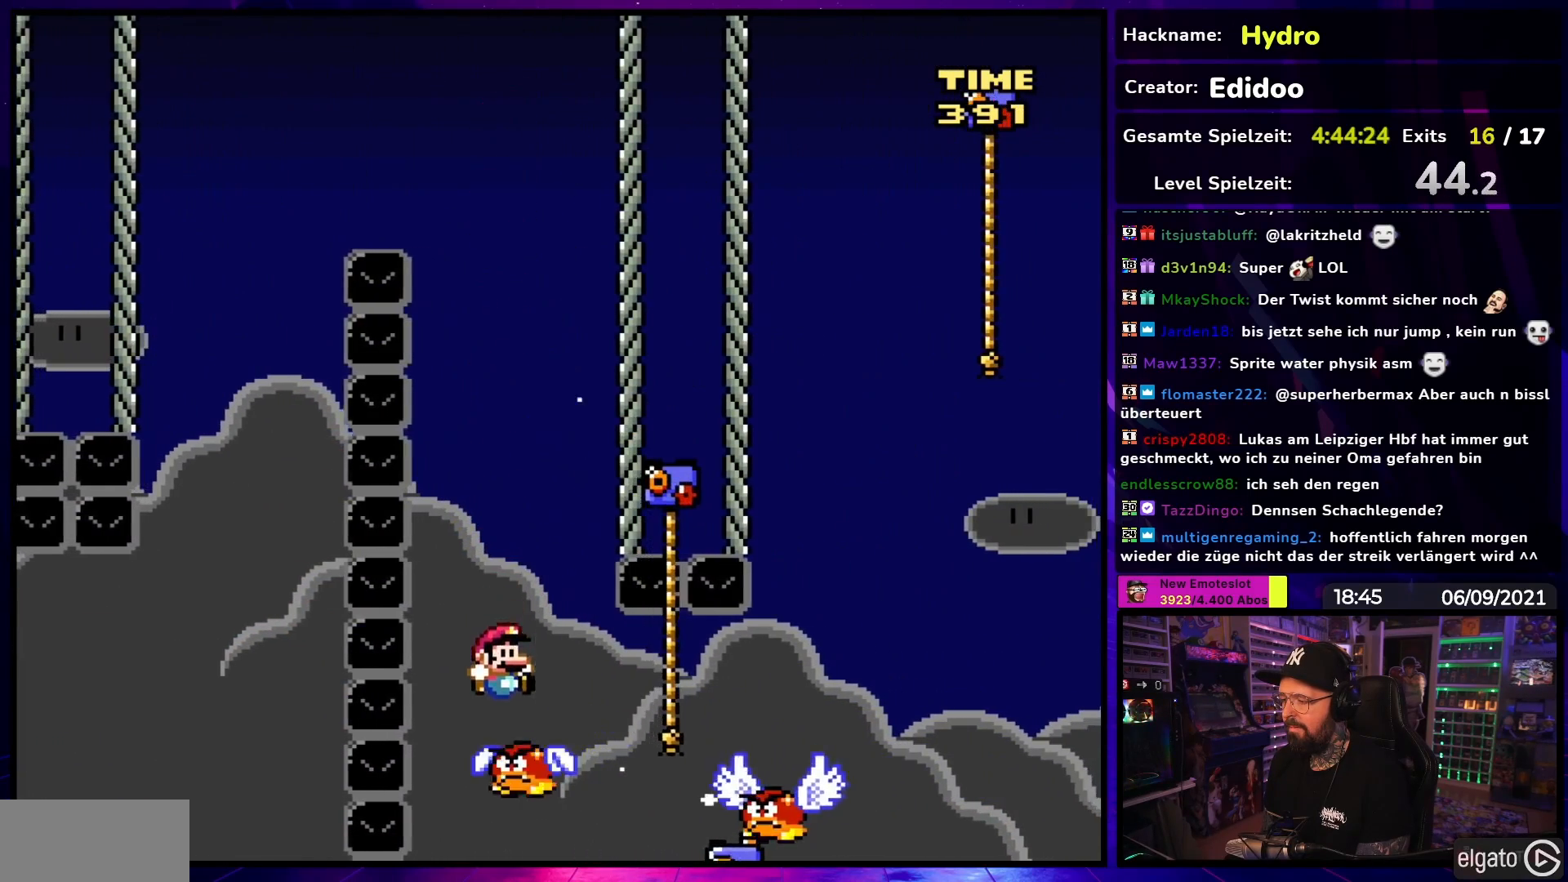
Gameplay with a controller (Nintendo layout); each line is a JSON object with the inputs held at the frame after it. "events" lists button and stick changes between this image and that frame as [ms after this image, input, new state], when the widget could be followed in between. Not read: L3 R3.
{"buttons": ["Y", "DPAD_RIGHT"], "events": [[117, "B", "down"], [233, "B", "up"]]}
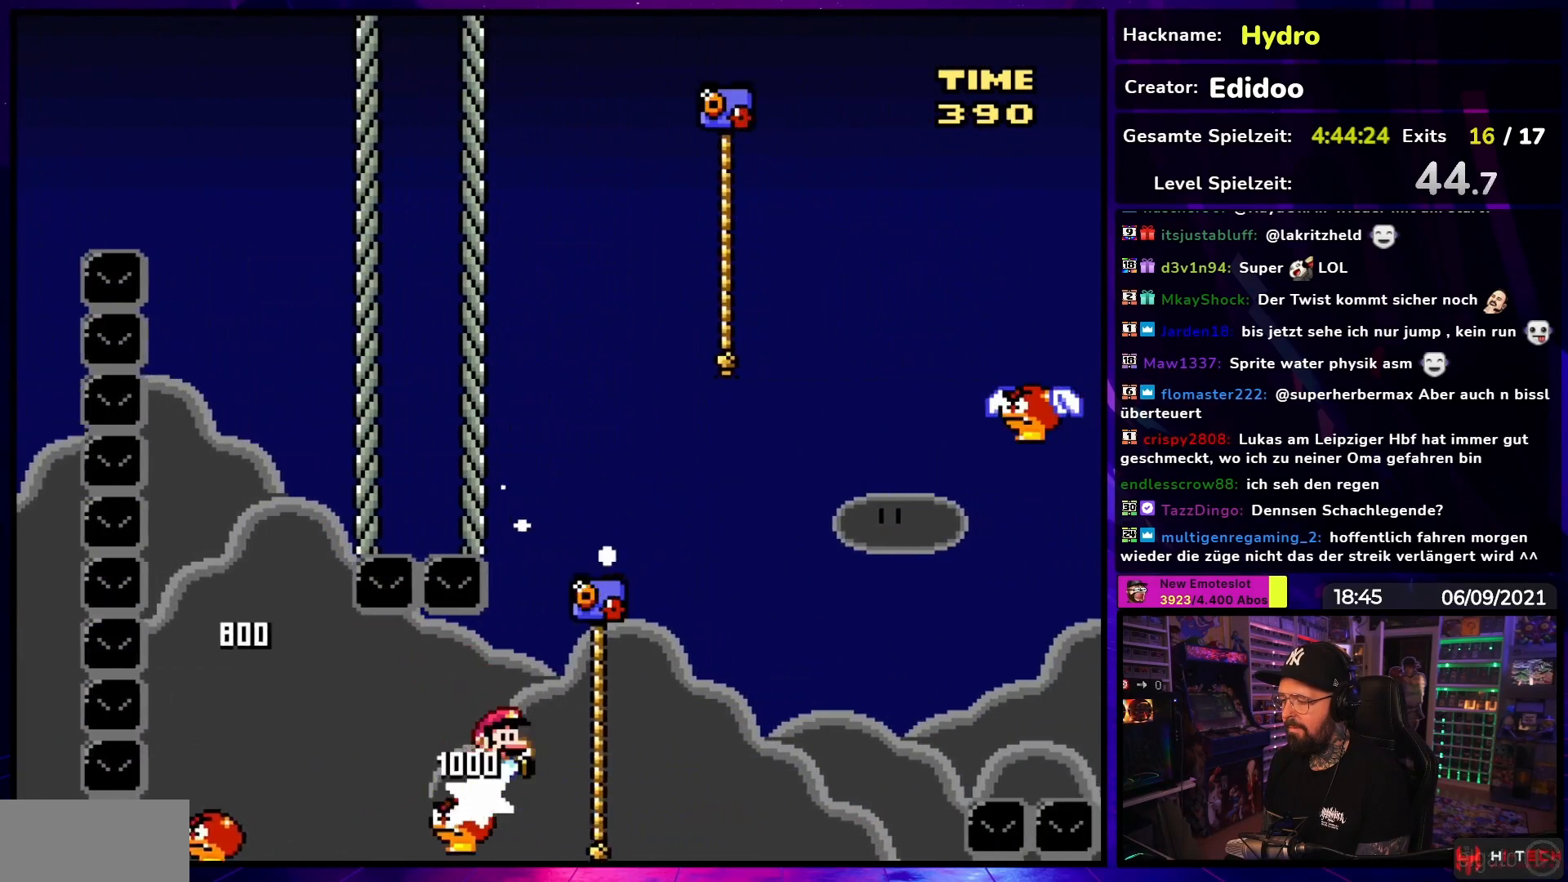
{"buttons": ["B", "Y", "DPAD_RIGHT"], "events": [[33, "B", "down"], [283, "DPAD_LEFT", "down"], [283, "DPAD_RIGHT", "up"], [300, "DPAD_LEFT", "up"], [300, "DPAD_RIGHT", "down"], [317, "DPAD_UP", "down"], [333, "B", "up"], [350, "DPAD_RIGHT", "up"], [400, "DPAD_RIGHT", "down"], [433, "B", "down"], [450, "DPAD_UP", "up"]]}
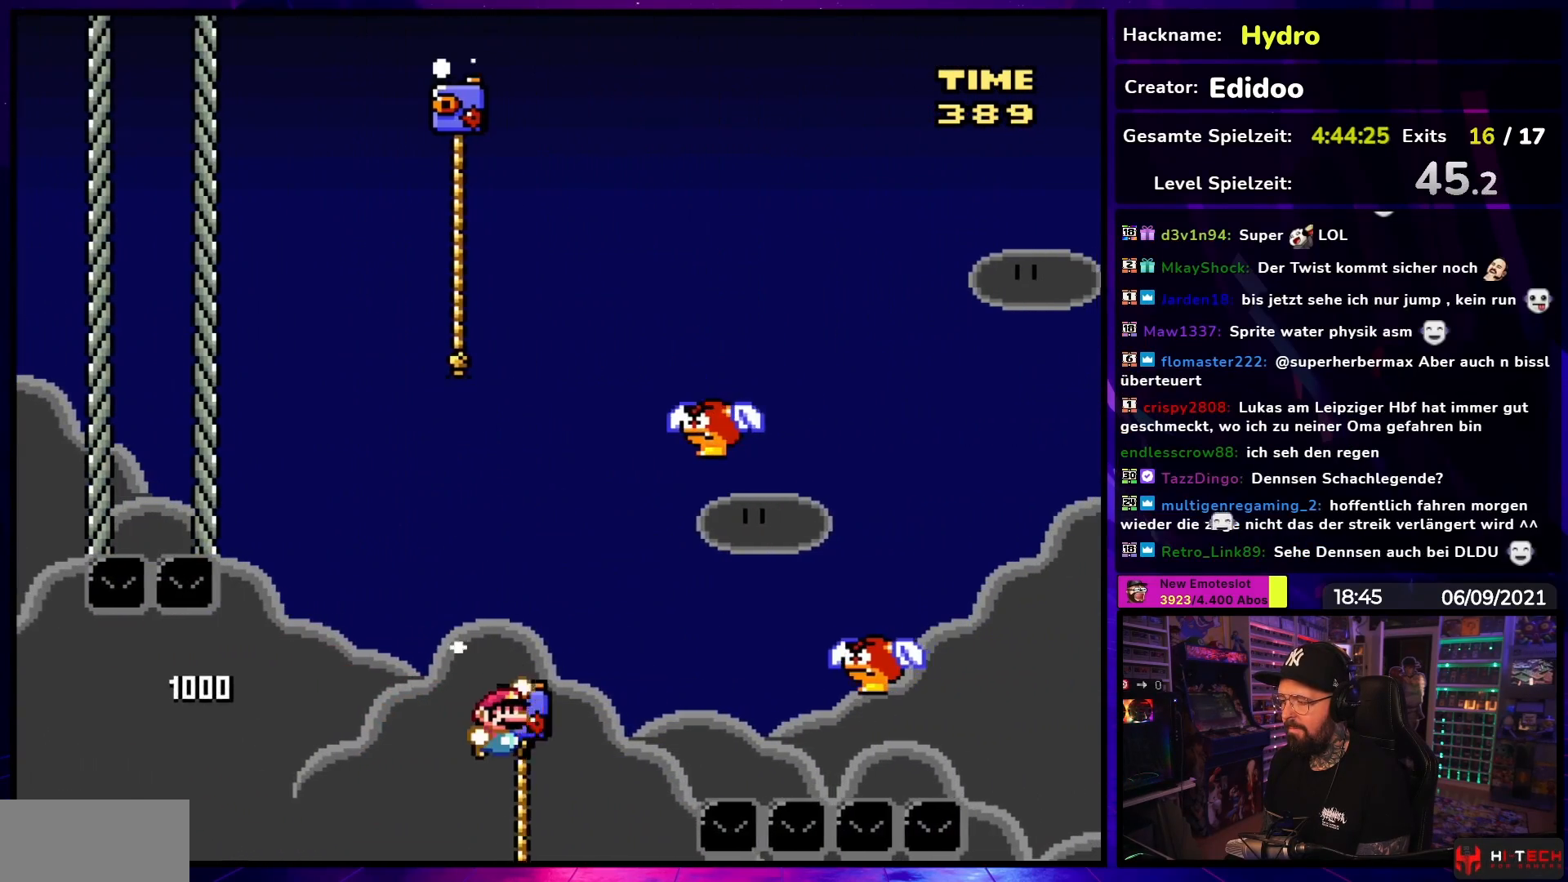
{"buttons": ["B", "Y", "DPAD_RIGHT"], "events": [[283, "DPAD_LEFT", "down"], [300, "DPAD_LEFT", "up"]]}
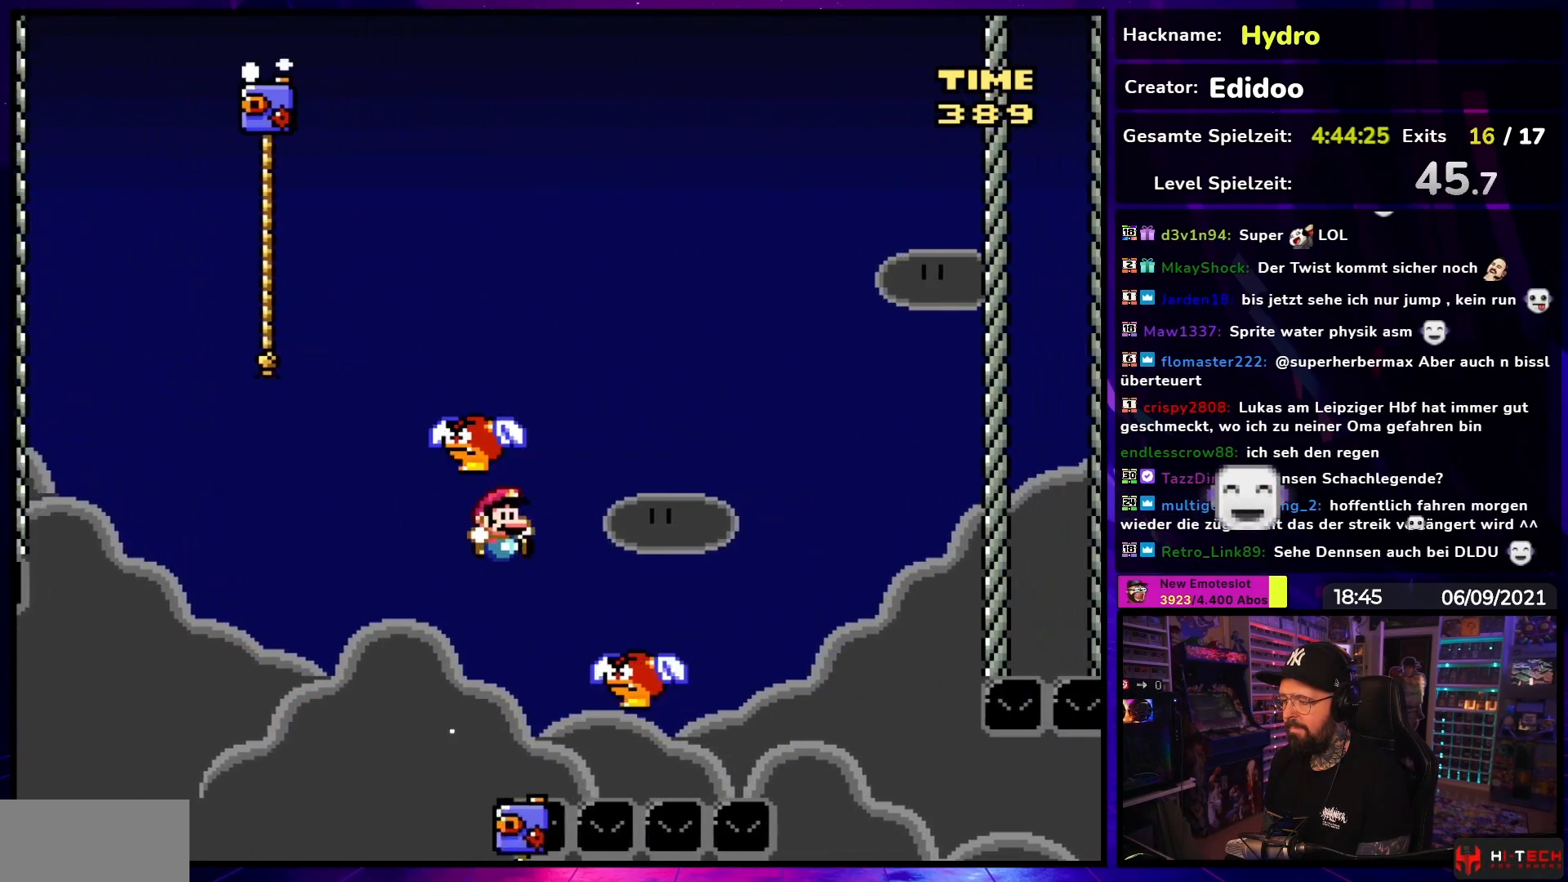
{"buttons": ["B", "Y", "DPAD_LEFT"], "events": [[83, "DPAD_UP", "down"], [100, "DPAD_RIGHT", "up"], [117, "DPAD_LEFT", "down"], [133, "DPAD_UP", "up"]]}
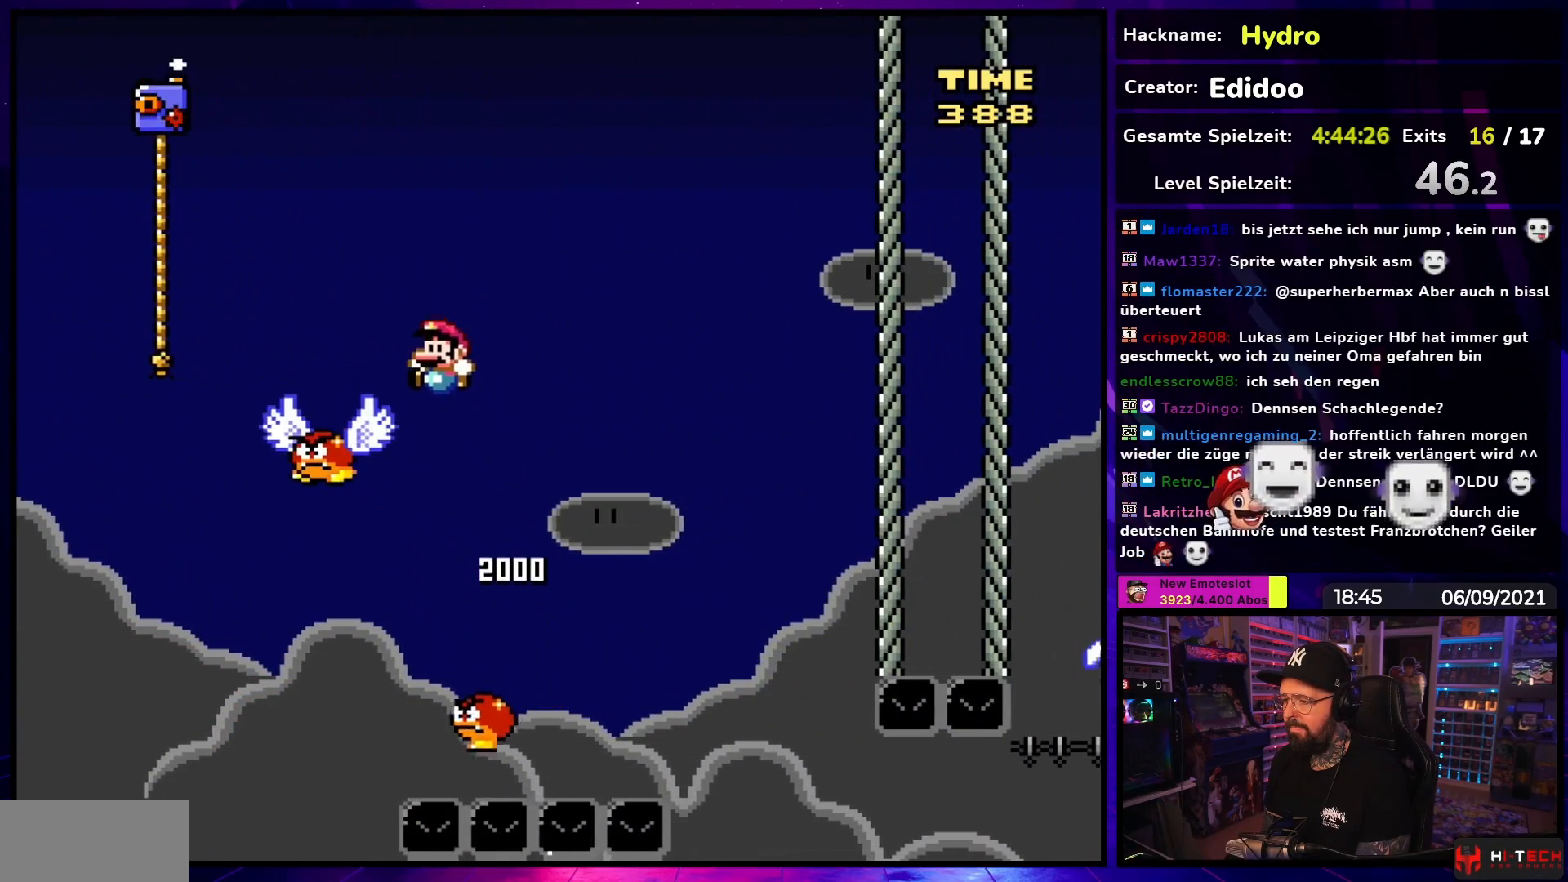
{"buttons": ["Y", "DPAD_UP"], "events": [[67, "B", "up"], [183, "B", "down"], [367, "DPAD_LEFT", "up"], [383, "DPAD_RIGHT", "down"], [417, "B", "up"], [417, "DPAD_UP", "down"], [450, "DPAD_RIGHT", "up"]]}
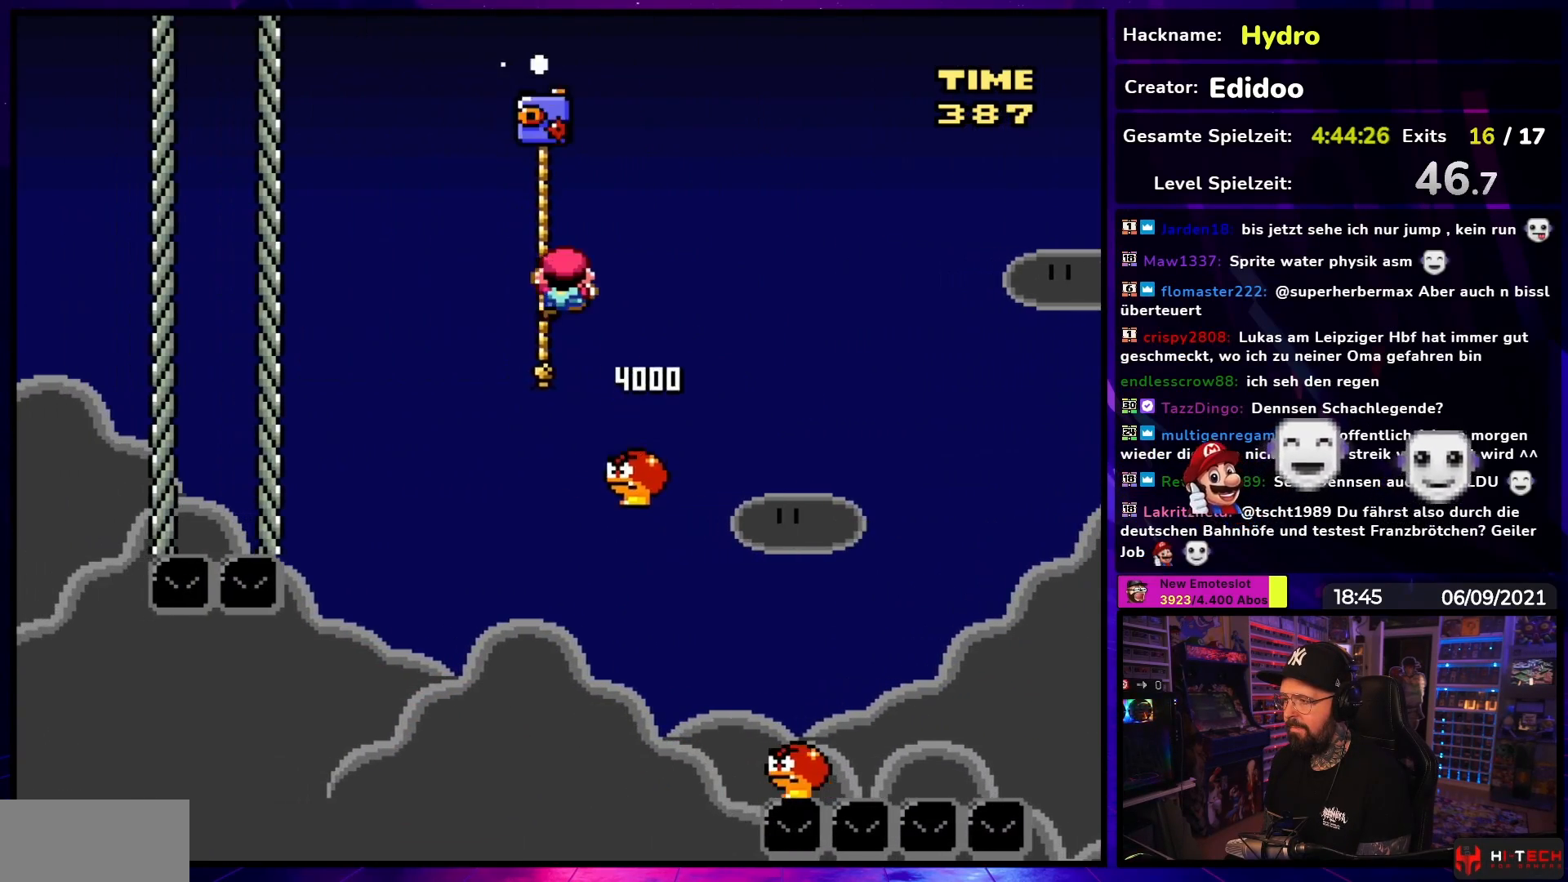
{"buttons": ["Y"], "events": [[50, "DPAD_UP", "up"], [183, "DPAD_DOWN", "down"], [300, "DPAD_DOWN", "up"], [383, "DPAD_DOWN", "down"], [500, "DPAD_DOWN", "up"]]}
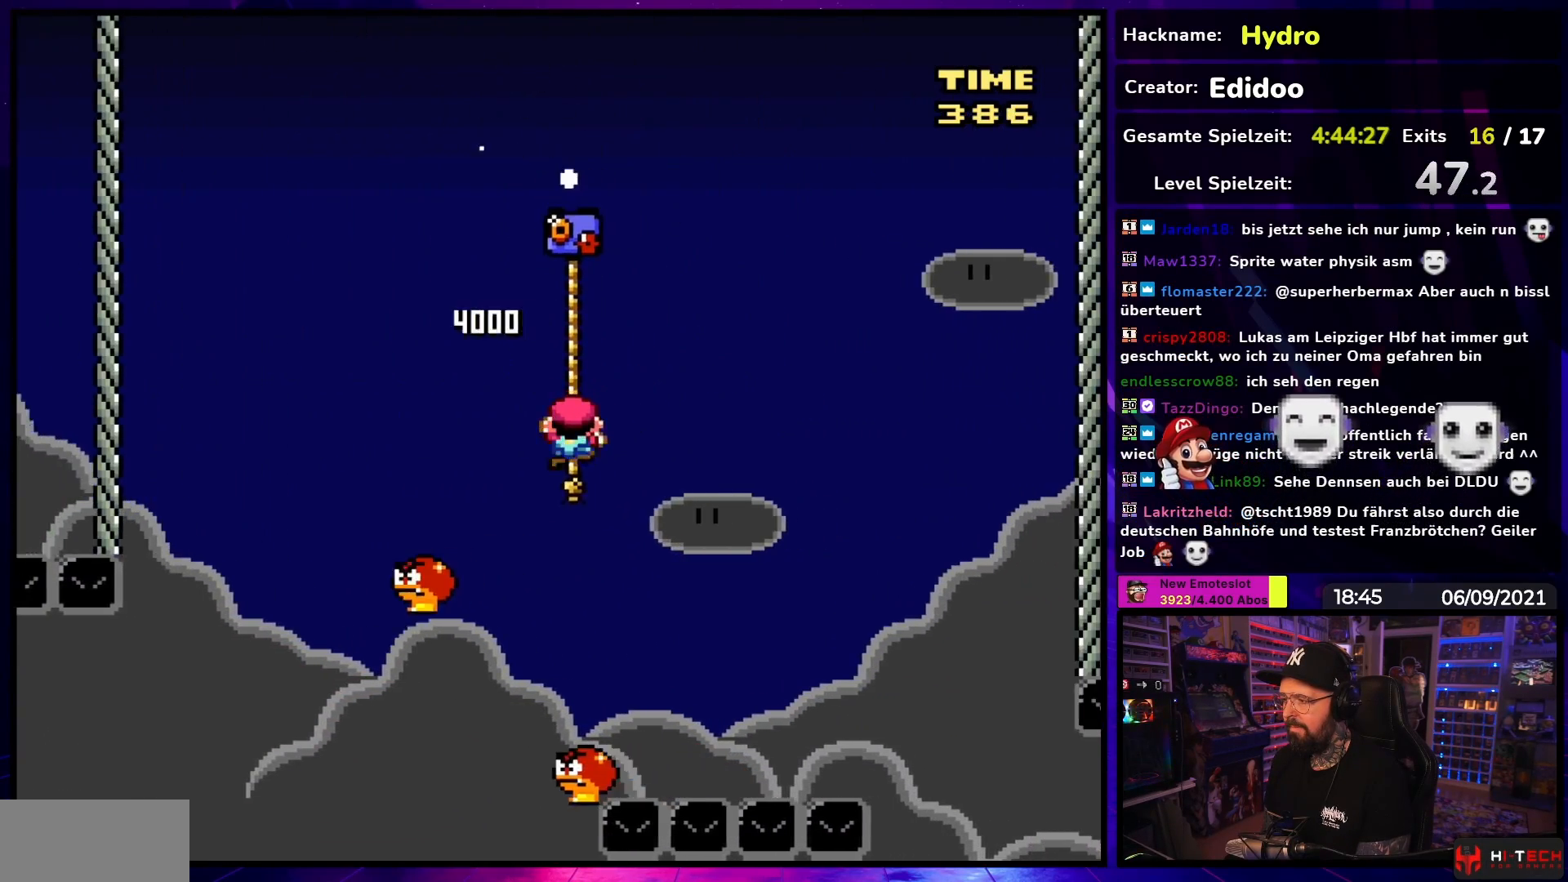
{"buttons": ["Y", "DPAD_DOWN"], "events": [[167, "DPAD_DOWN", "down"], [267, "DPAD_DOWN", "up"], [467, "DPAD_DOWN", "down"]]}
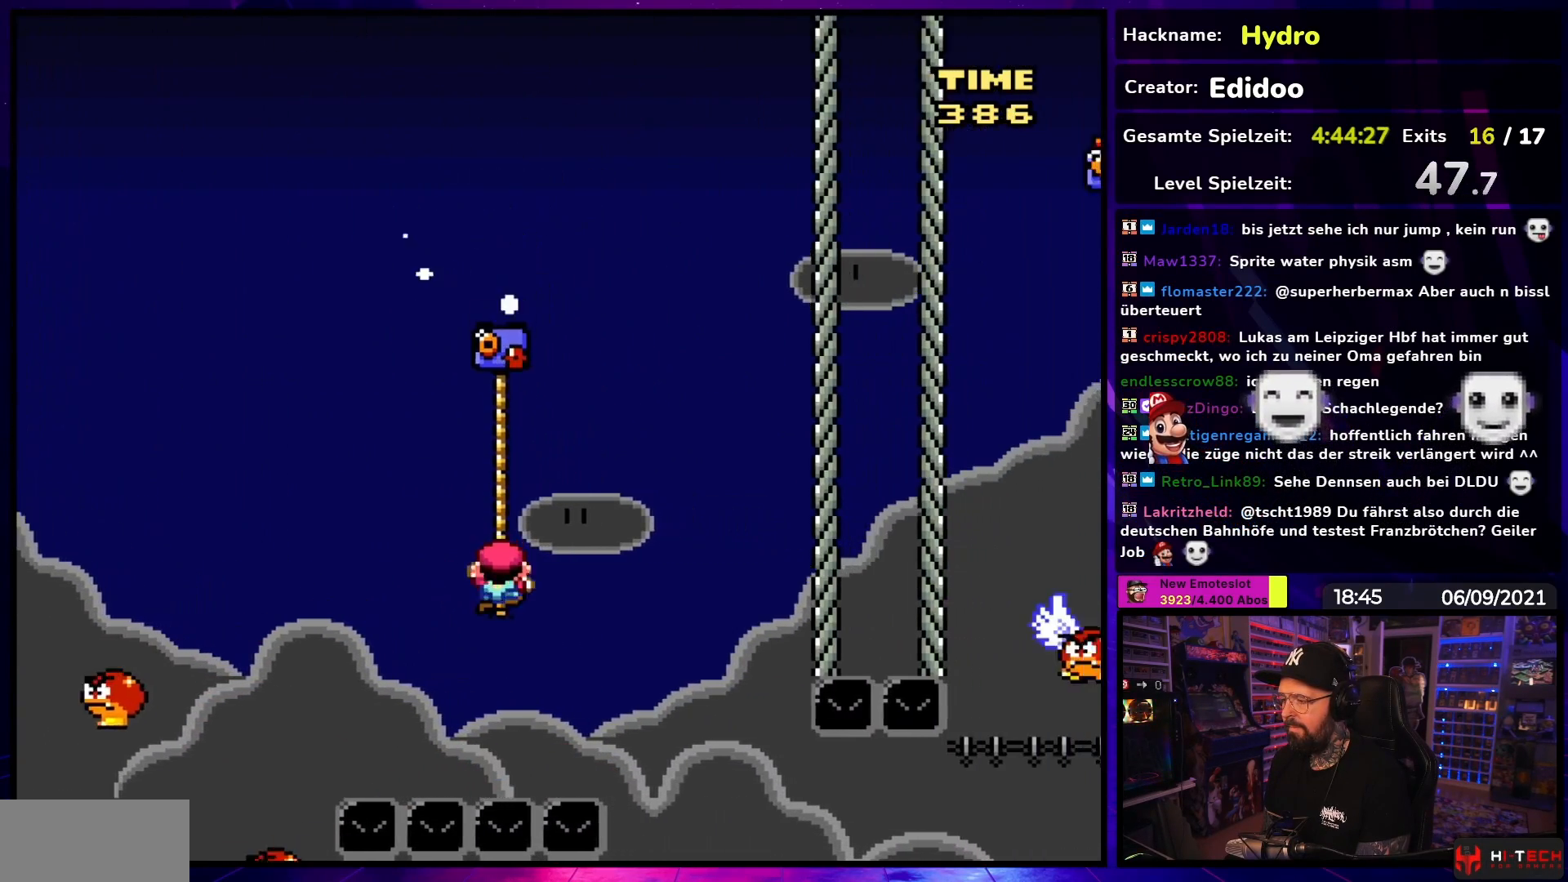
{"buttons": ["Y"], "events": [[50, "DPAD_DOWN", "up"], [333, "DPAD_DOWN", "down"], [383, "DPAD_DOWN", "up"]]}
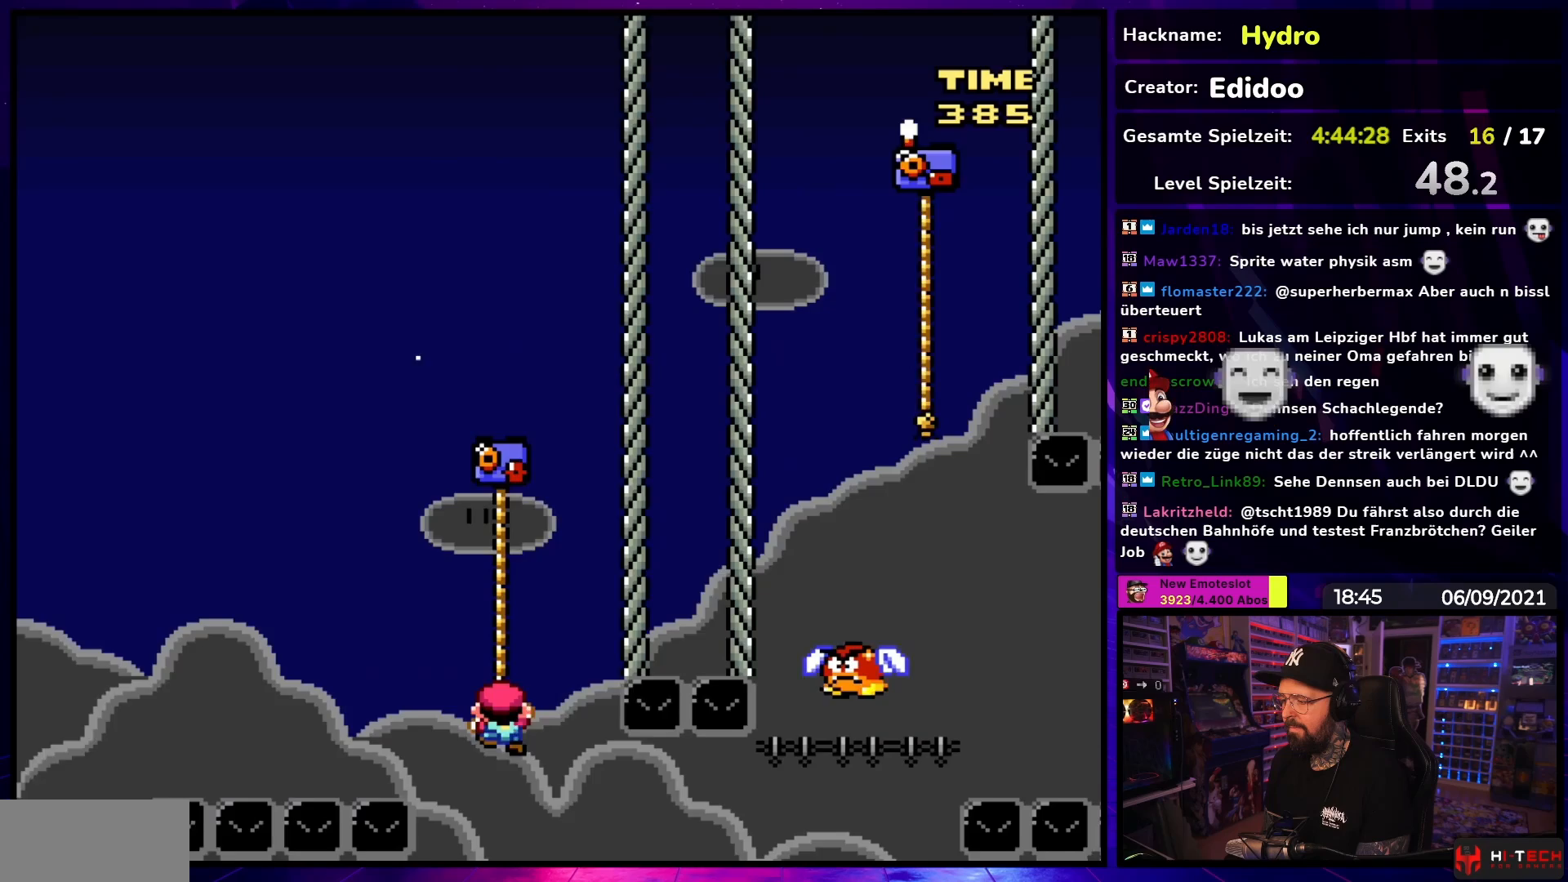
{"buttons": ["Y"], "events": []}
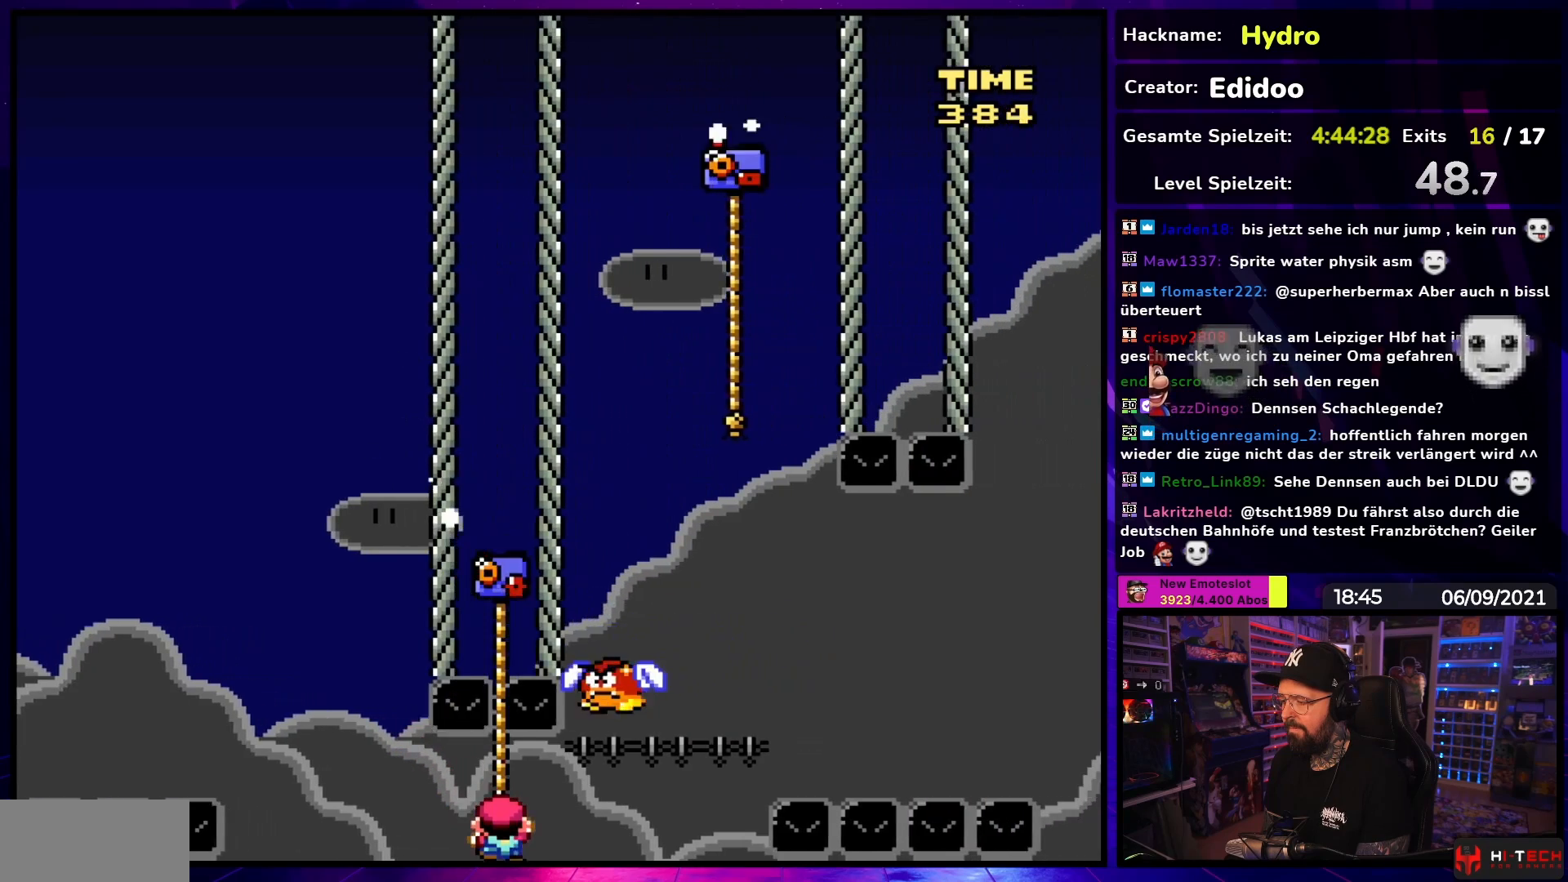
{"buttons": ["B", "Y", "DPAD_RIGHT"], "events": [[50, "DPAD_UP", "down"], [283, "DPAD_UP", "up"], [283, "START", "down"], [283, "Y", "up"], [300, "DPAD_UP", "down"], [300, "START", "up"], [300, "Y", "down"], [333, "DPAD_RIGHT", "down"], [367, "B", "down"], [383, "DPAD_UP", "up"]]}
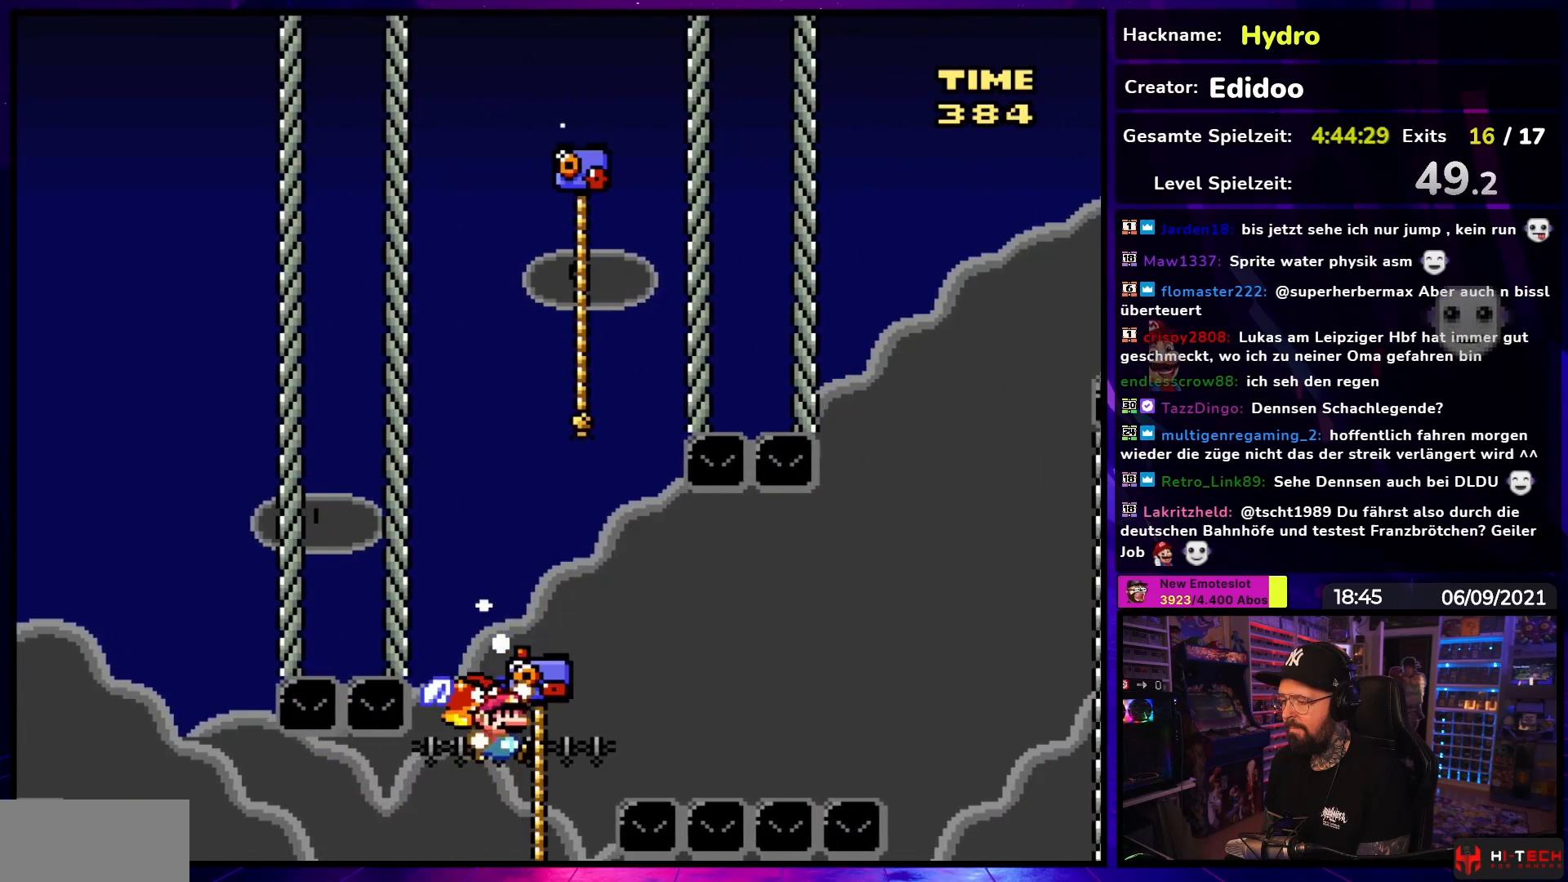
{"buttons": ["B", "Y"], "events": [[33, "DPAD_LEFT", "down"], [33, "DPAD_RIGHT", "up"], [33, "Y", "up"], [50, "DPAD_LEFT", "up"], [50, "DPAD_RIGHT", "down"], [50, "Y", "down"], [100, "DPAD_LEFT", "down"], [100, "DPAD_RIGHT", "up"], [100, "Y", "up"], [117, "DPAD_LEFT", "up"], [117, "DPAD_RIGHT", "down"], [117, "Y", "down"], [167, "DPAD_RIGHT", "up"], [167, "DPAD_UP", "down"], [183, "DPAD_LEFT", "down"], [183, "DPAD_UP", "up"], [317, "DPAD_LEFT", "up"]]}
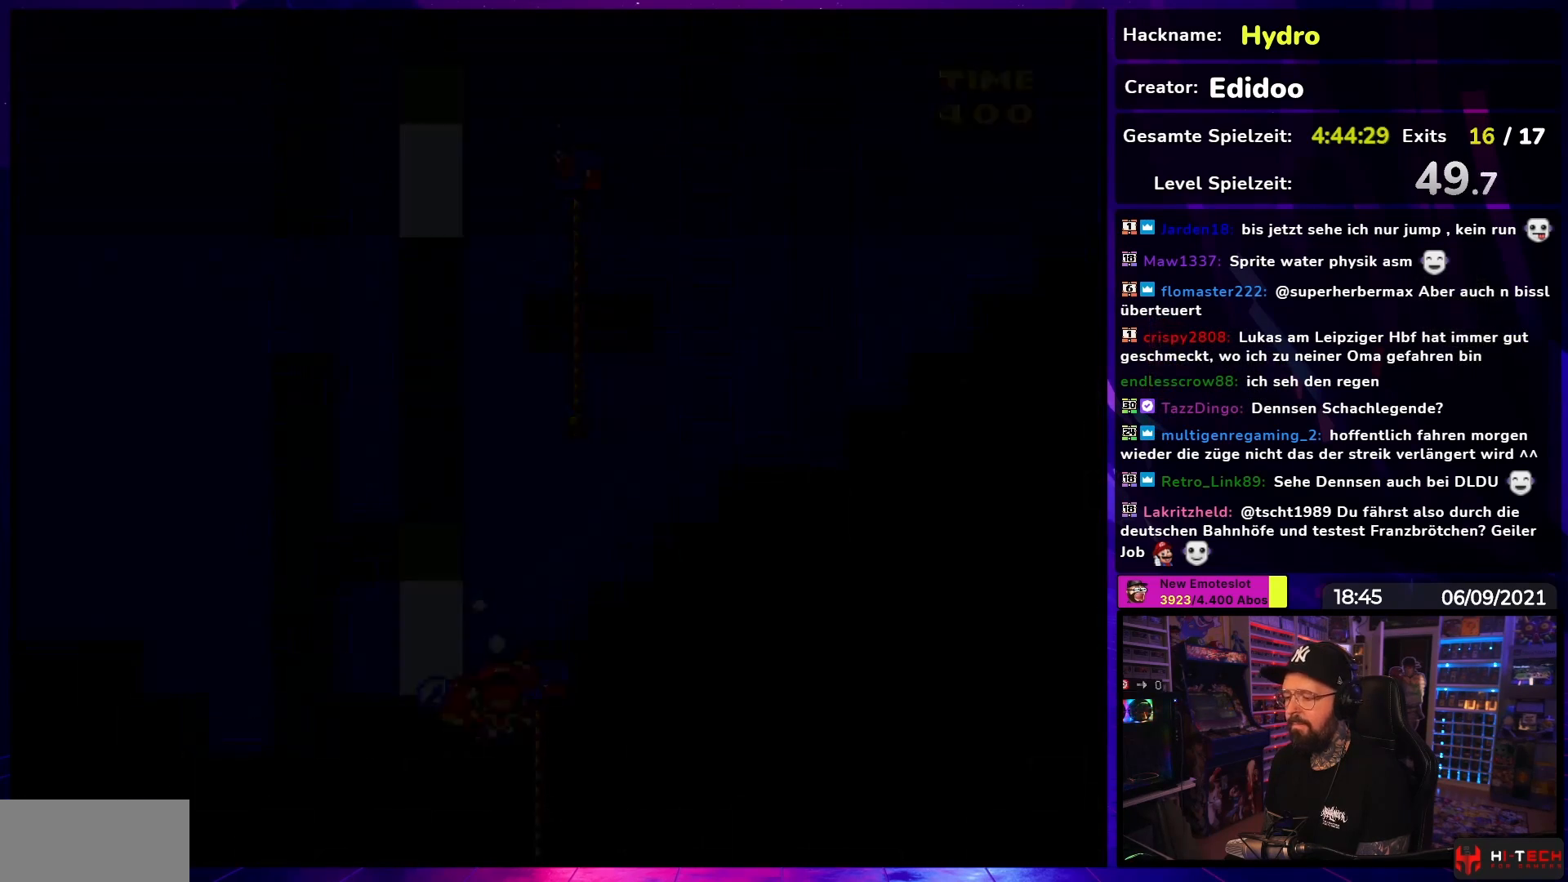
{"buttons": ["B", "Y"], "events": [[17, "B", "up"], [283, "B", "down"], [417, "B", "up"], [500, "B", "down"]]}
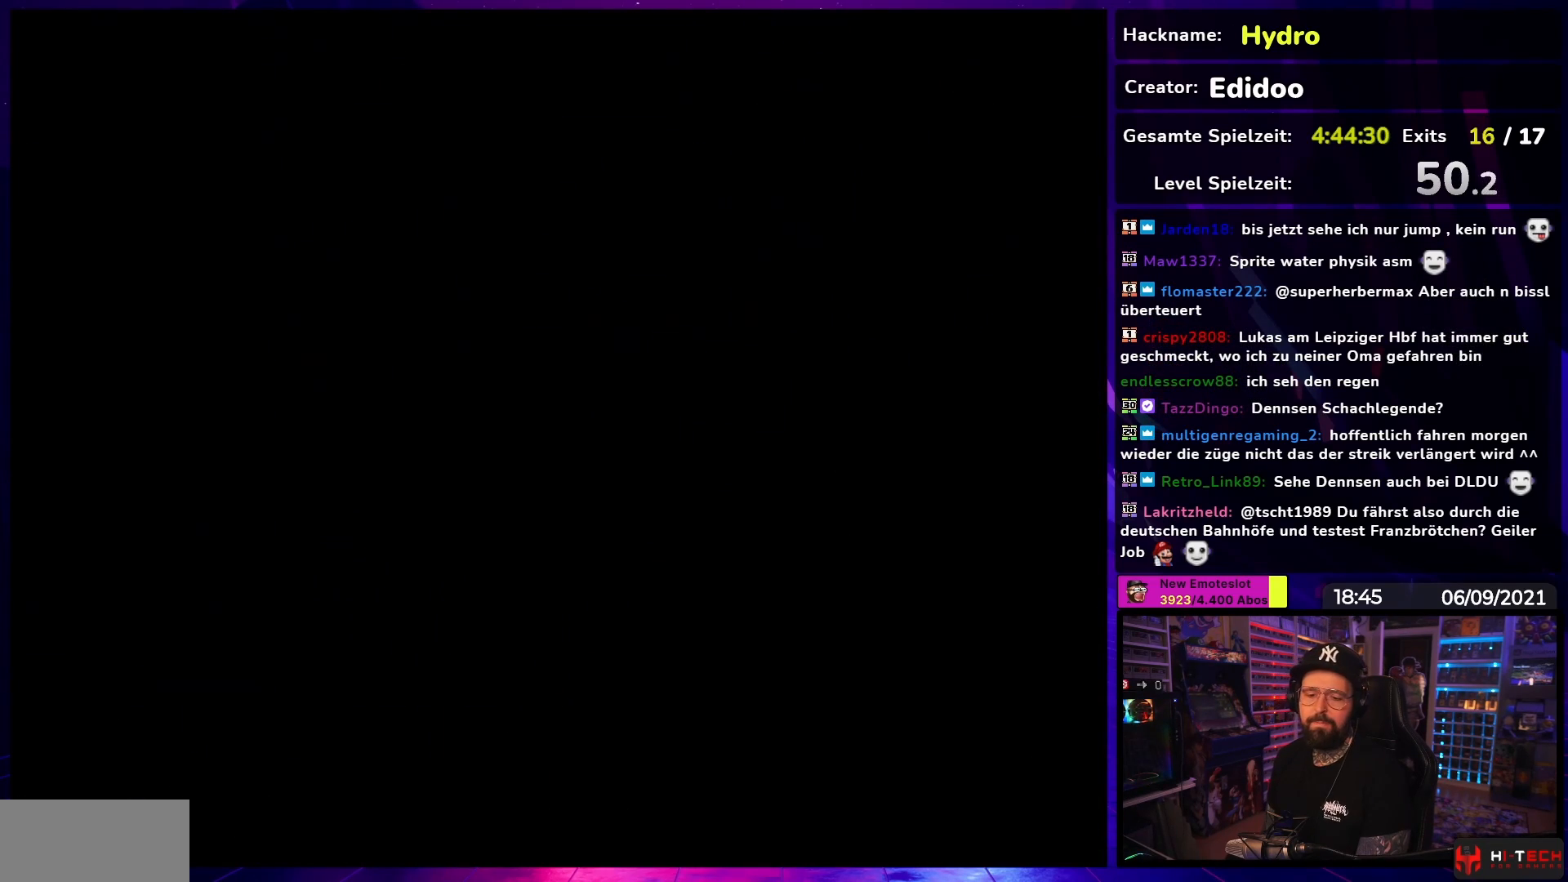
{"buttons": ["B", "Y"], "events": [[83, "B", "up"], [183, "B", "down"], [183, "Y", "up"], [200, "Y", "down"], [267, "Y", "up"], [283, "Y", "down"], [350, "B", "up"], [433, "DPAD_LEFT", "down"], [450, "B", "down"], [450, "DPAD_LEFT", "up"]]}
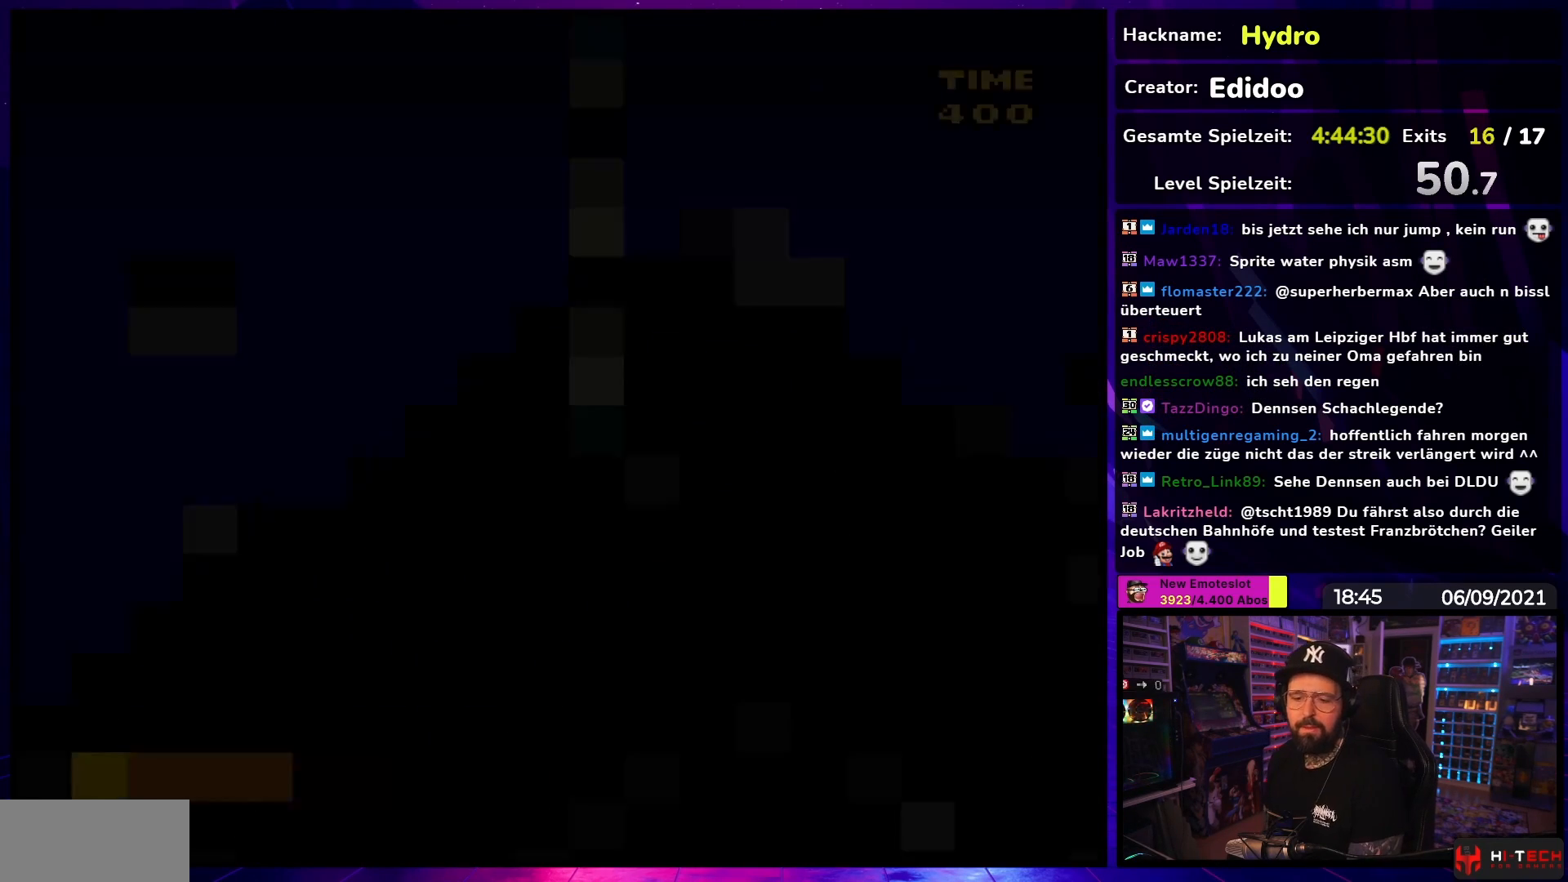
{"buttons": ["Y", "DPAD_RIGHT"], "events": [[83, "B", "up"], [433, "DPAD_RIGHT", "down"]]}
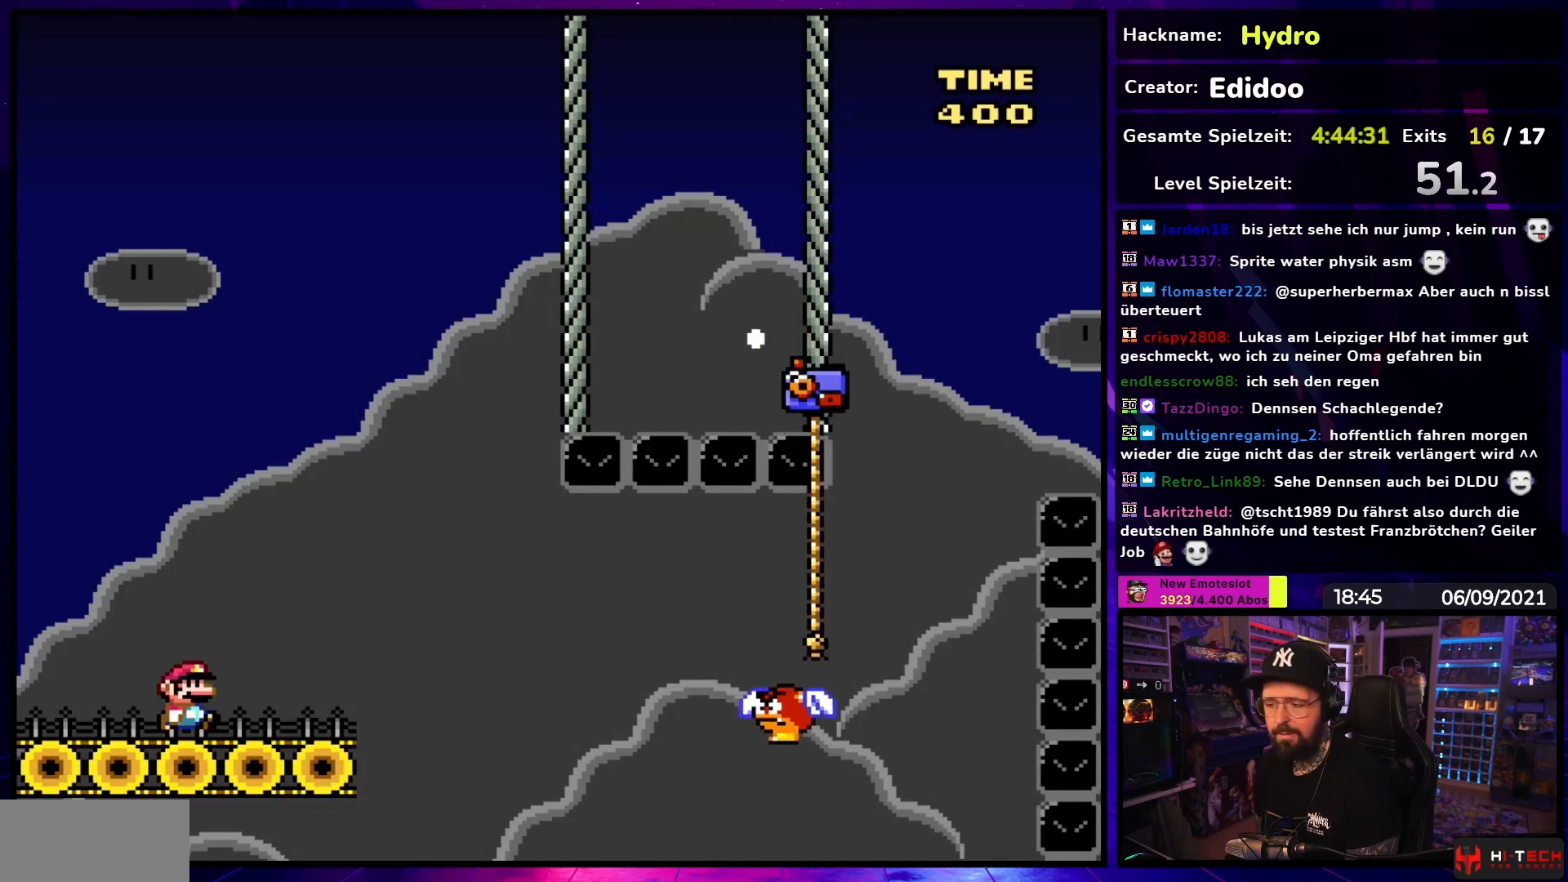
{"buttons": ["B", "Y", "DPAD_RIGHT"], "events": [[317, "B", "down"], [367, "B", "up"], [467, "B", "down"]]}
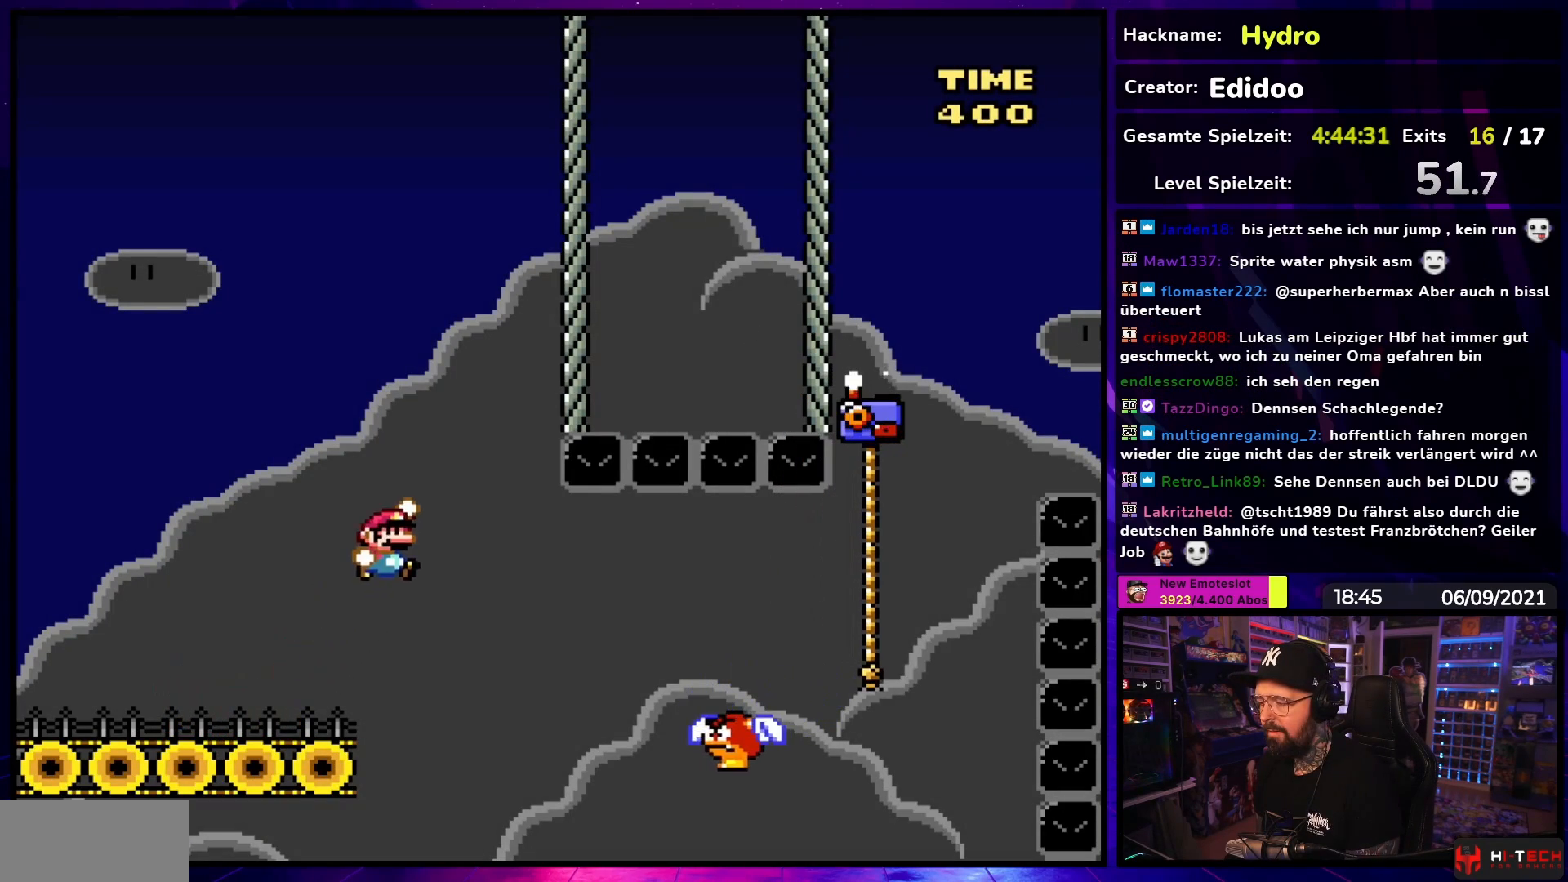
{"buttons": ["Y", "DPAD_RIGHT"], "events": [[67, "B", "up"], [133, "B", "down"], [217, "DPAD_LEFT", "down"], [217, "DPAD_RIGHT", "up"], [233, "DPAD_LEFT", "up"], [233, "DPAD_RIGHT", "down"], [250, "B", "up"]]}
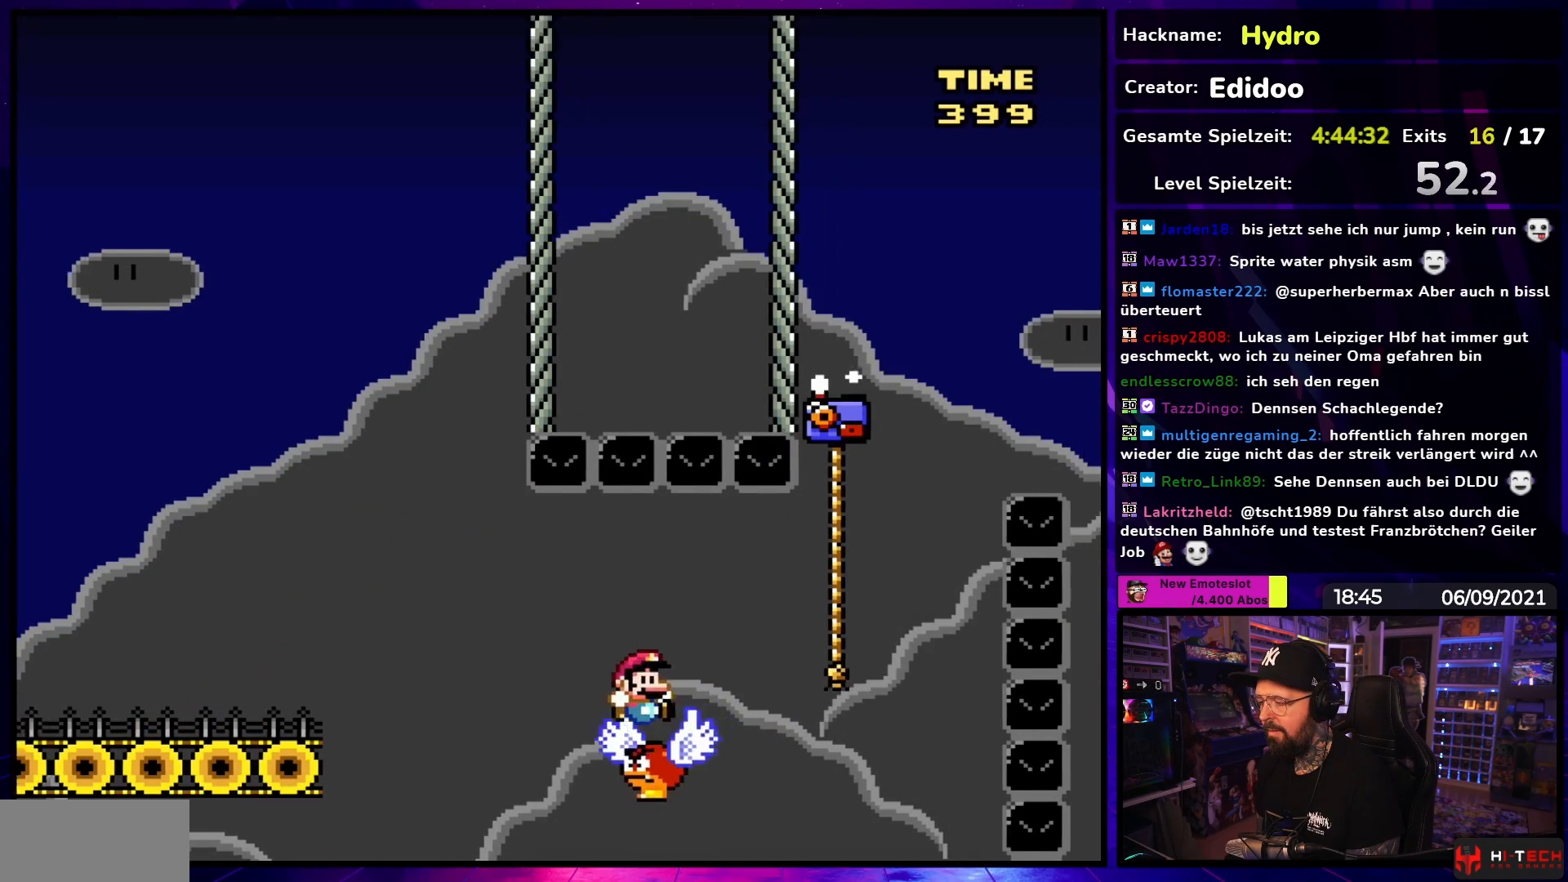
{"buttons": ["B", "Y", "DPAD_RIGHT"], "events": [[50, "B", "down"], [267, "DPAD_RIGHT", "up"], [267, "DPAD_UP", "down"], [283, "B", "up"], [333, "DPAD_RIGHT", "down"], [383, "B", "down"], [383, "DPAD_UP", "up"]]}
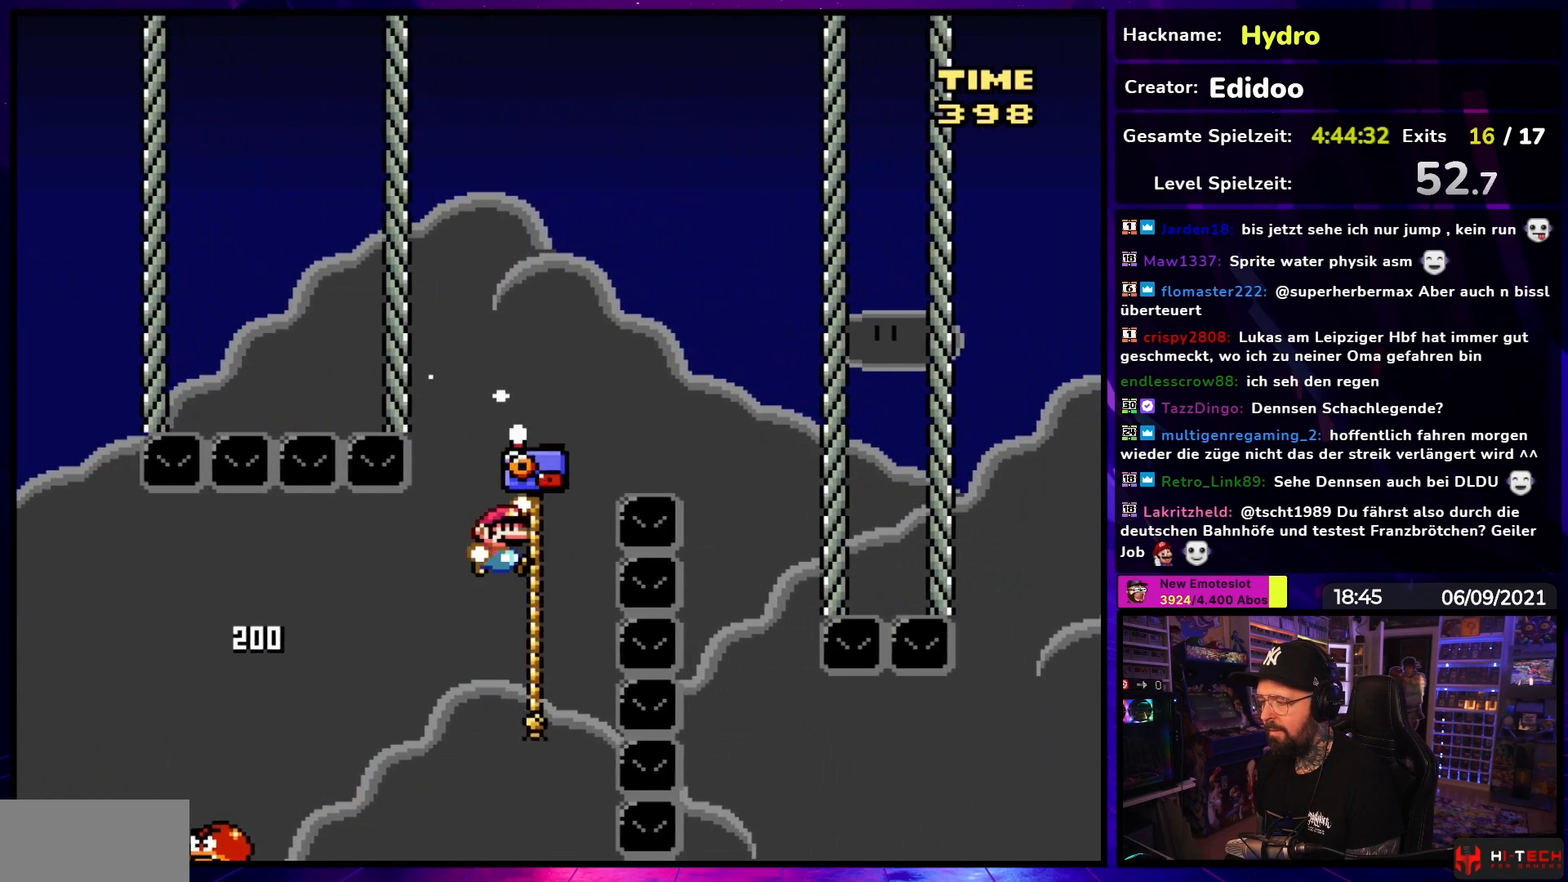
{"buttons": ["Y", "DPAD_LEFT"], "events": [[350, "B", "up"], [467, "DPAD_RIGHT", "up"], [467, "DPAD_UP", "down"], [483, "DPAD_LEFT", "down"], [483, "DPAD_UP", "up"]]}
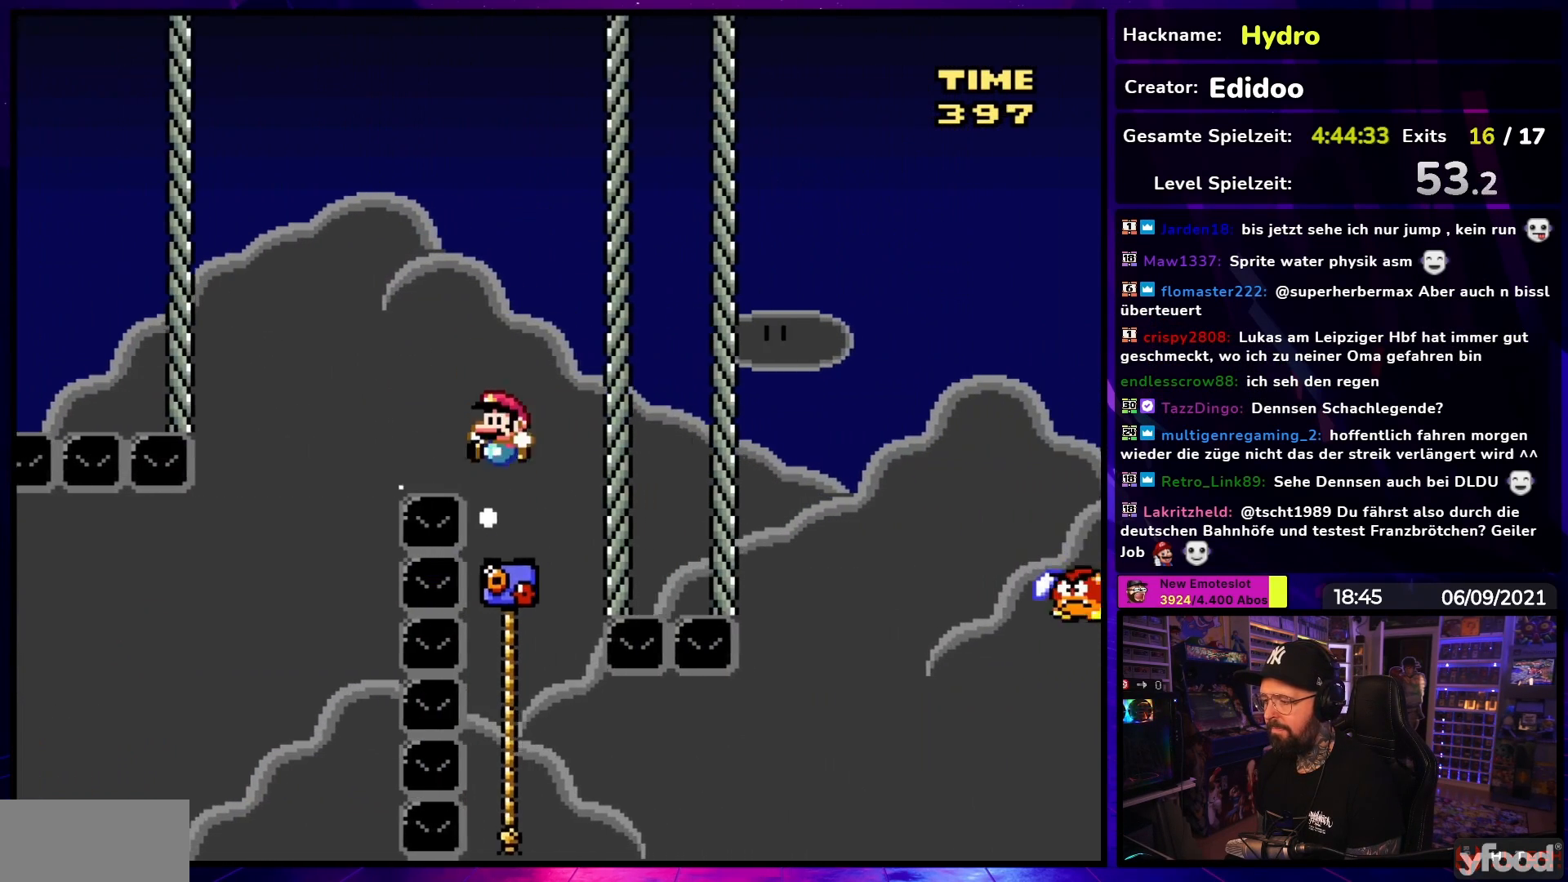
{"buttons": ["Y", "DPAD_UP", "DPAD_RIGHT"], "events": [[83, "DPAD_LEFT", "up"], [83, "DPAD_RIGHT", "down"], [333, "DPAD_UP", "down"], [383, "DPAD_RIGHT", "up"], [450, "DPAD_RIGHT", "down"]]}
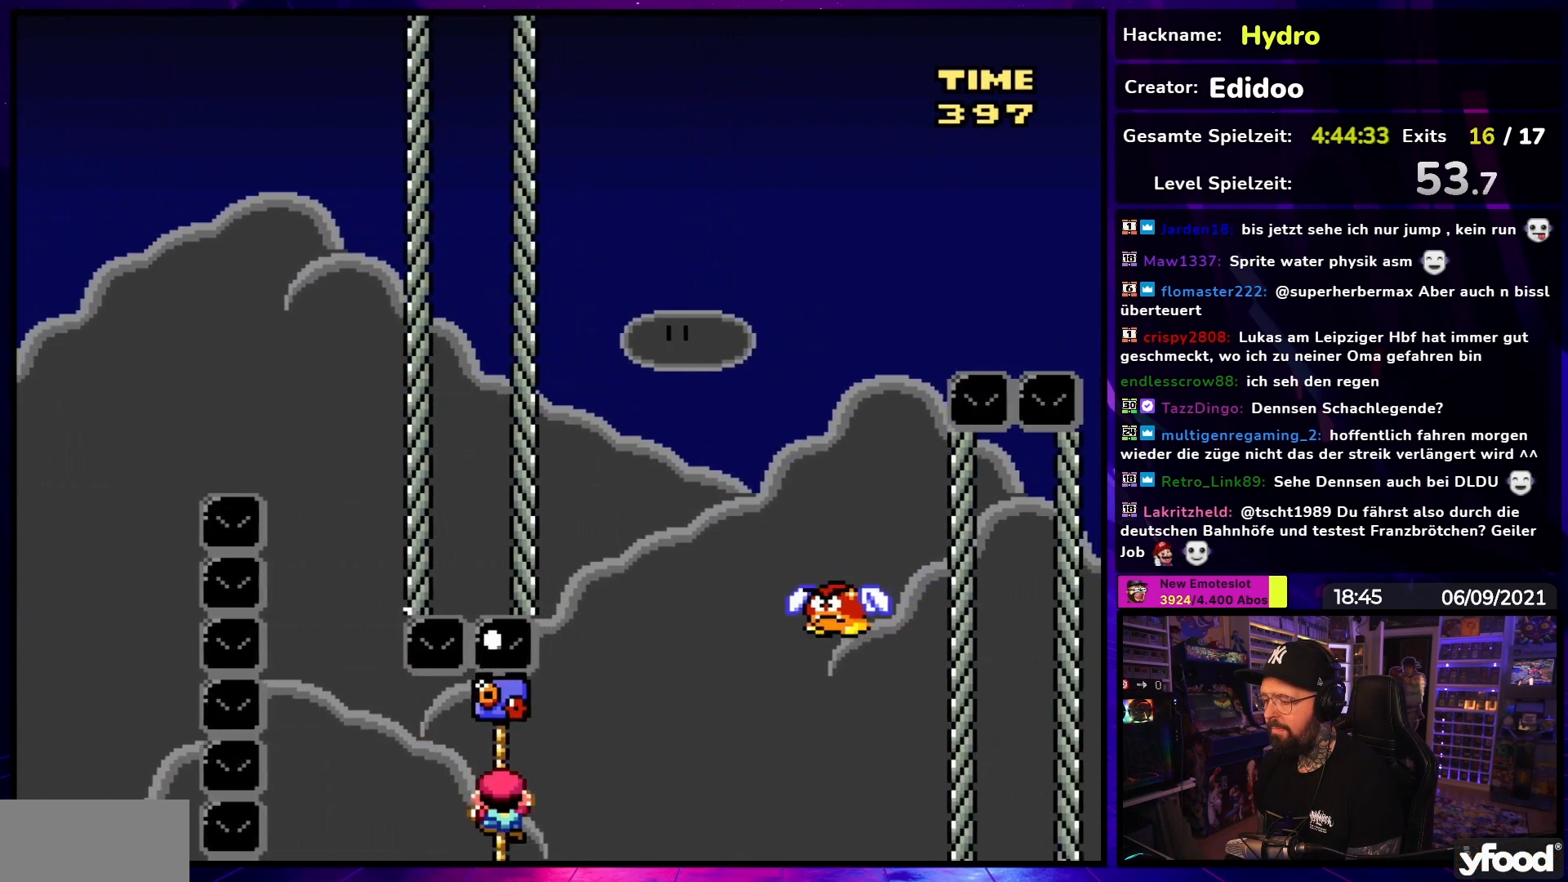
{"buttons": ["B", "Y", "DPAD_RIGHT"], "events": [[83, "DPAD_RIGHT", "up"], [150, "DPAD_RIGHT", "down"], [167, "B", "down"], [267, "DPAD_UP", "up"]]}
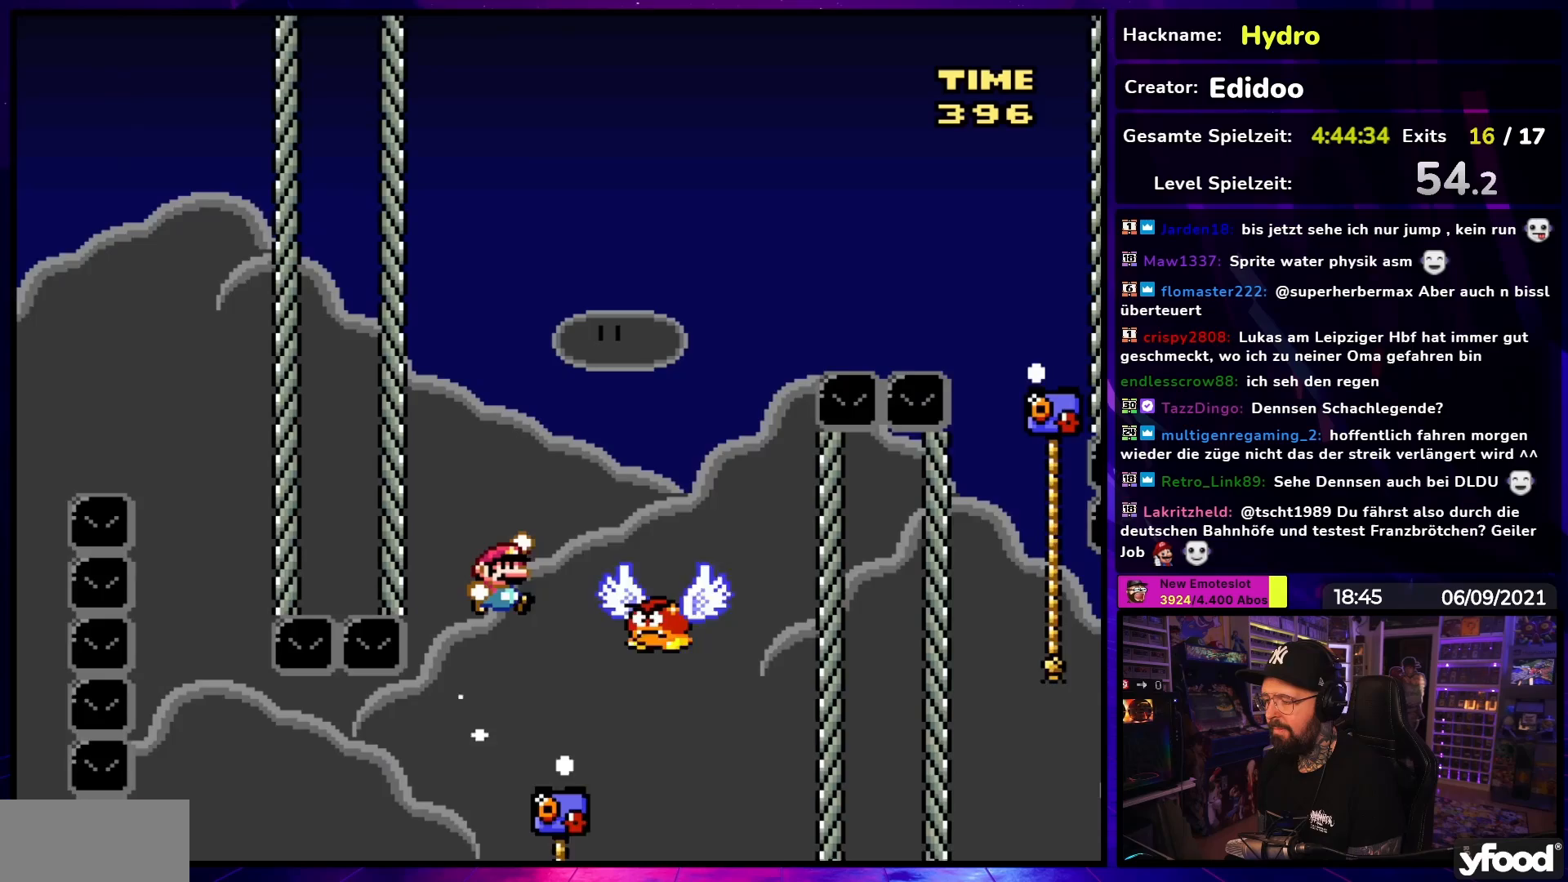
{"buttons": ["B", "Y", "DPAD_RIGHT"], "events": [[33, "B", "up"], [83, "B", "down"]]}
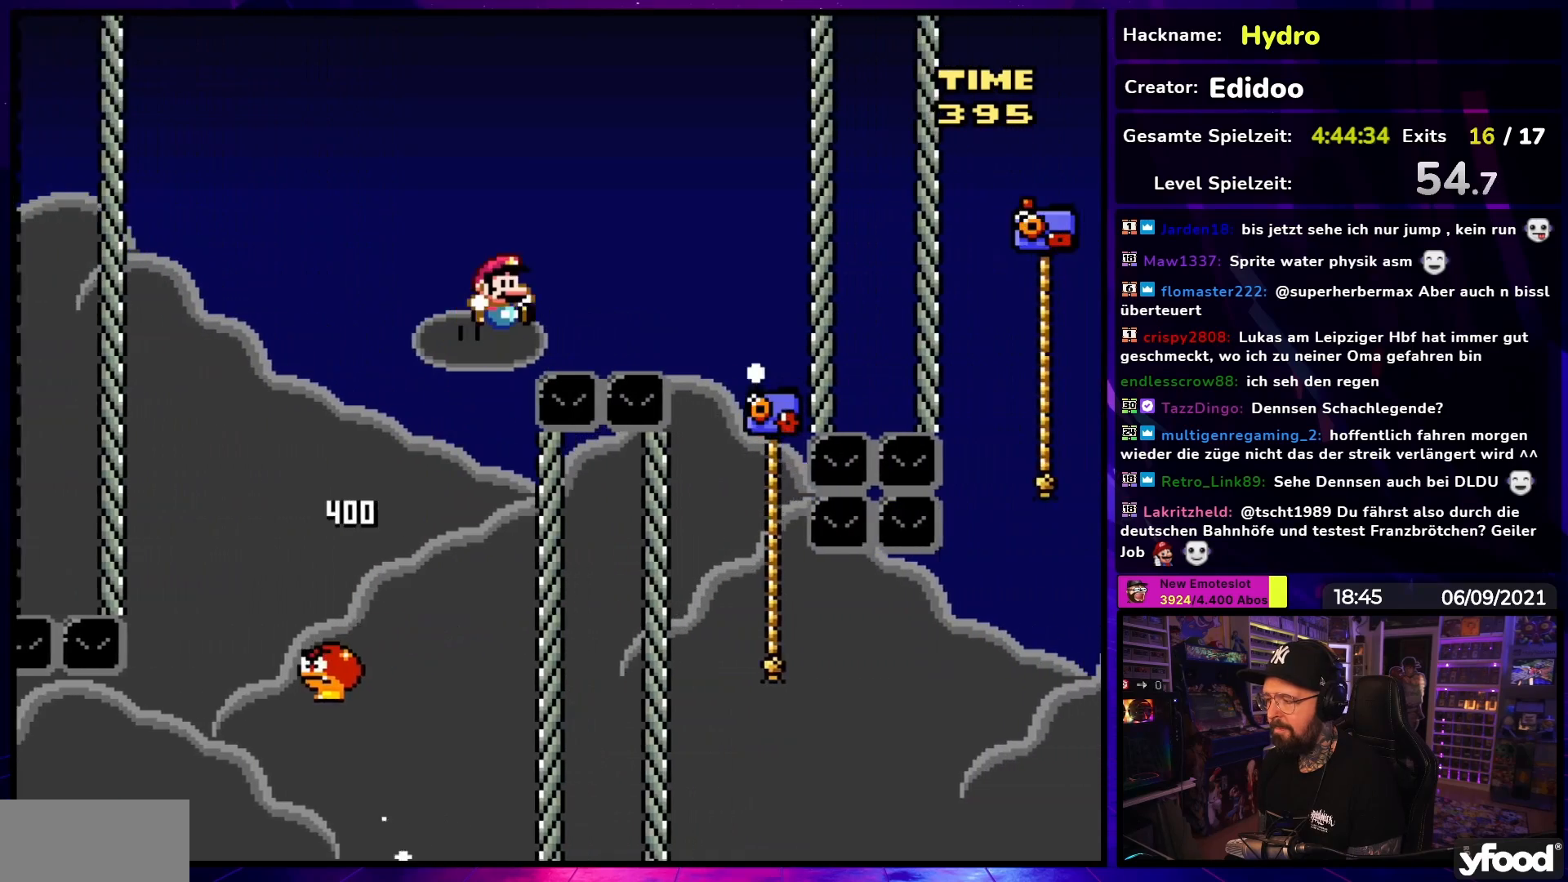
{"buttons": ["Y", "DPAD_RIGHT"], "events": [[167, "B", "up"], [317, "DPAD_RIGHT", "up"], [333, "DPAD_LEFT", "down"], [433, "DPAD_LEFT", "up"], [483, "DPAD_RIGHT", "down"]]}
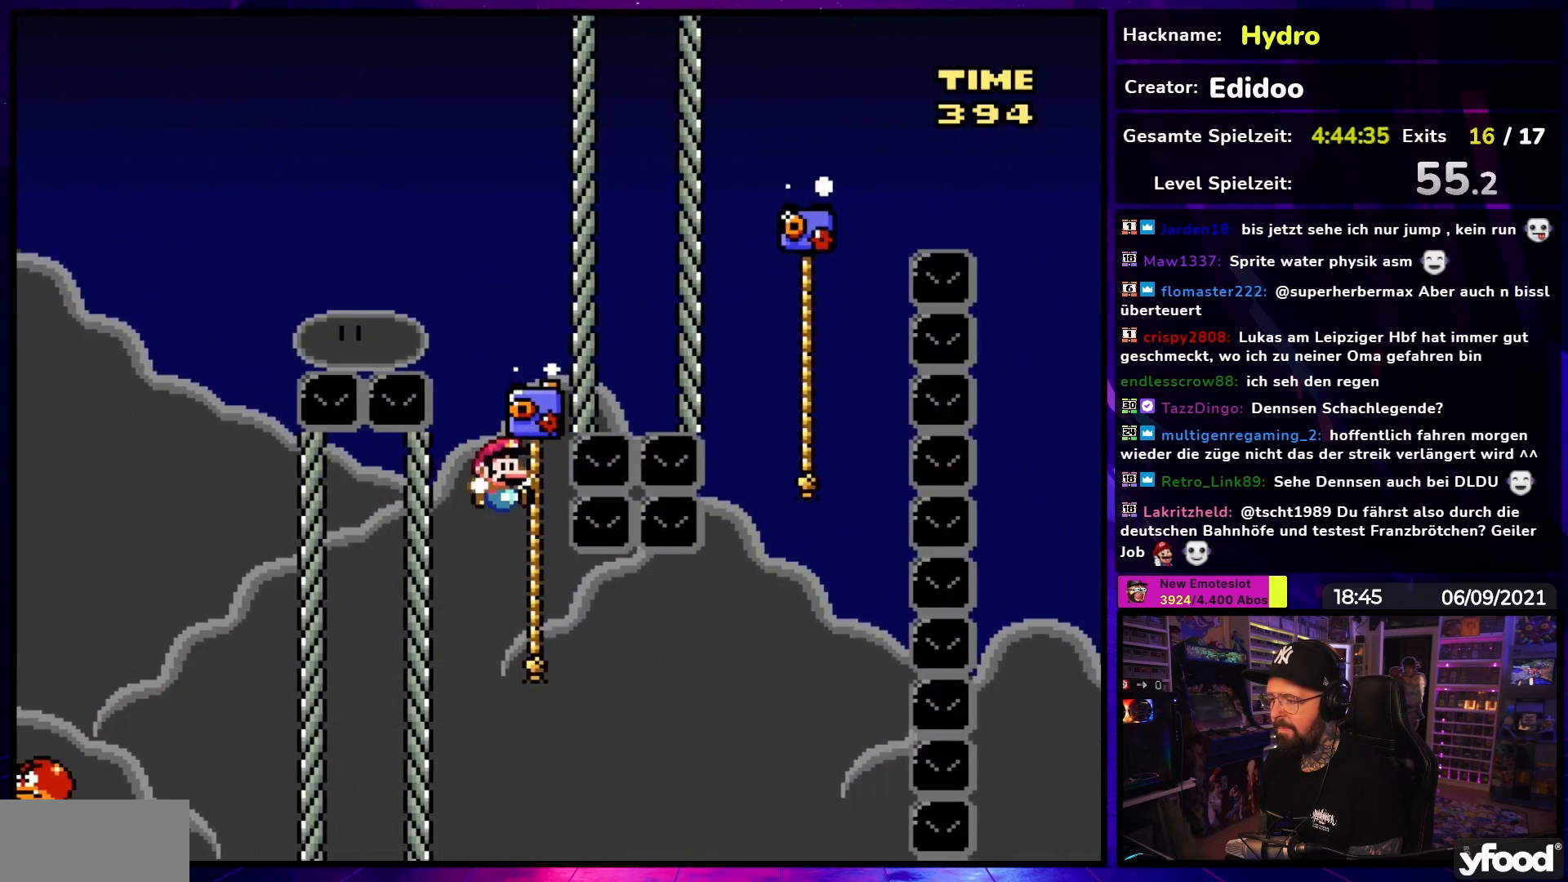
{"buttons": ["Y", "DPAD_UP"], "events": [[100, "DPAD_UP", "down"], [133, "DPAD_RIGHT", "up"], [267, "DPAD_UP", "up"], [333, "DPAD_UP", "down"]]}
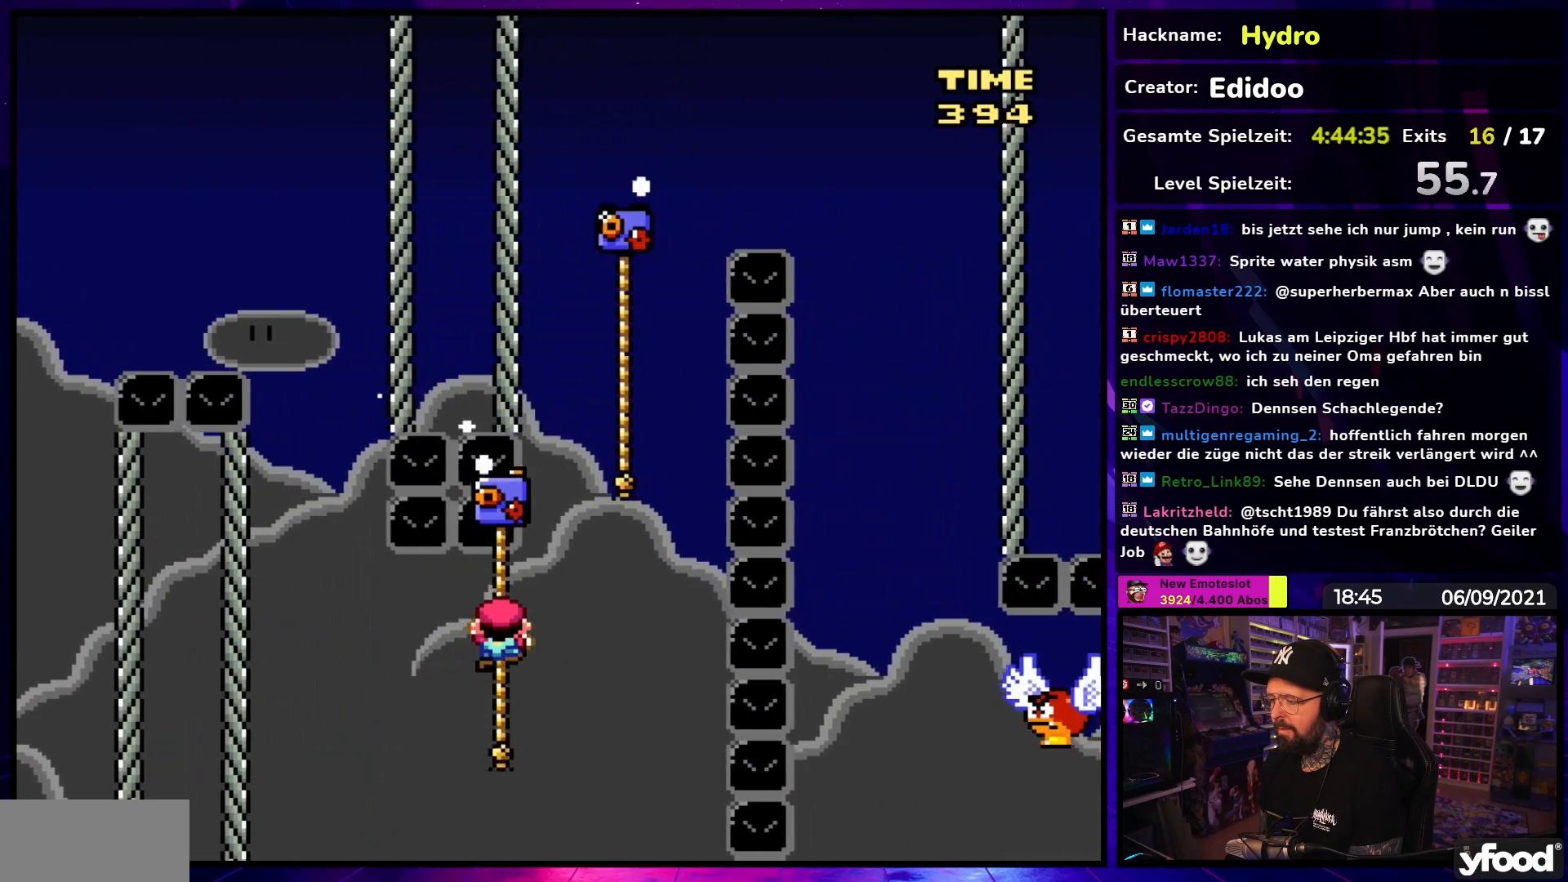
{"buttons": ["Y"], "events": [[167, "B", "down"], [183, "DPAD_UP", "up"], [283, "DPAD_RIGHT", "down"], [400, "DPAD_RIGHT", "up"], [500, "B", "up"]]}
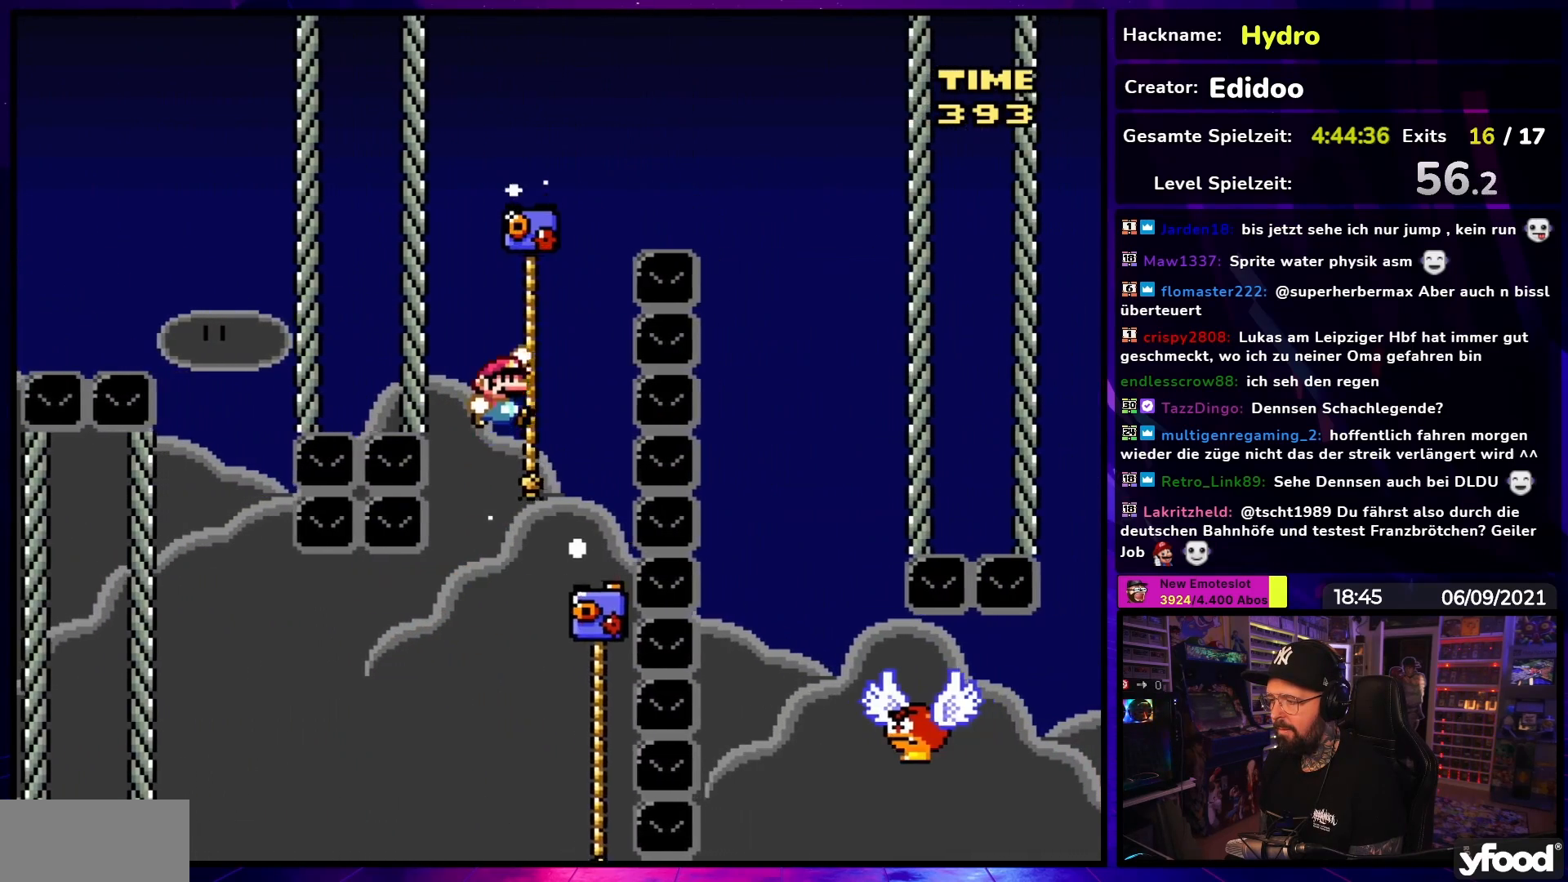
{"buttons": ["Y", "DPAD_RIGHT"], "events": [[17, "DPAD_UP", "down"], [100, "B", "down"], [100, "DPAD_RIGHT", "down"], [133, "DPAD_UP", "up"], [467, "B", "up"]]}
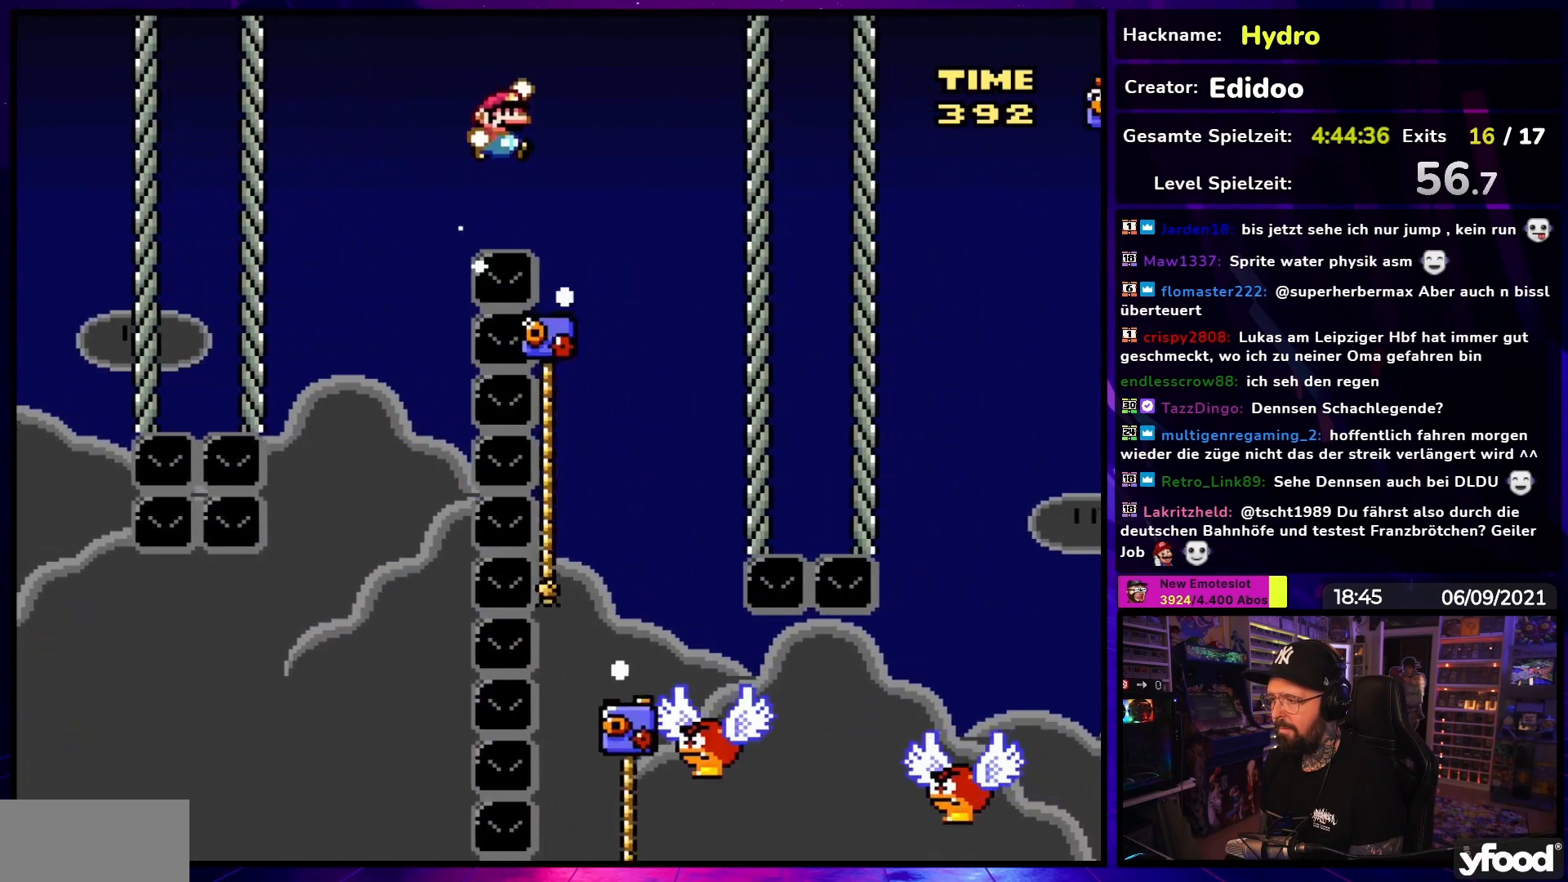
{"buttons": ["Y", "DPAD_RIGHT"], "events": [[100, "DPAD_RIGHT", "up"], [100, "DPAD_UP", "down"], [117, "DPAD_LEFT", "down"], [117, "DPAD_UP", "up"], [283, "DPAD_LEFT", "up"], [417, "DPAD_RIGHT", "down"]]}
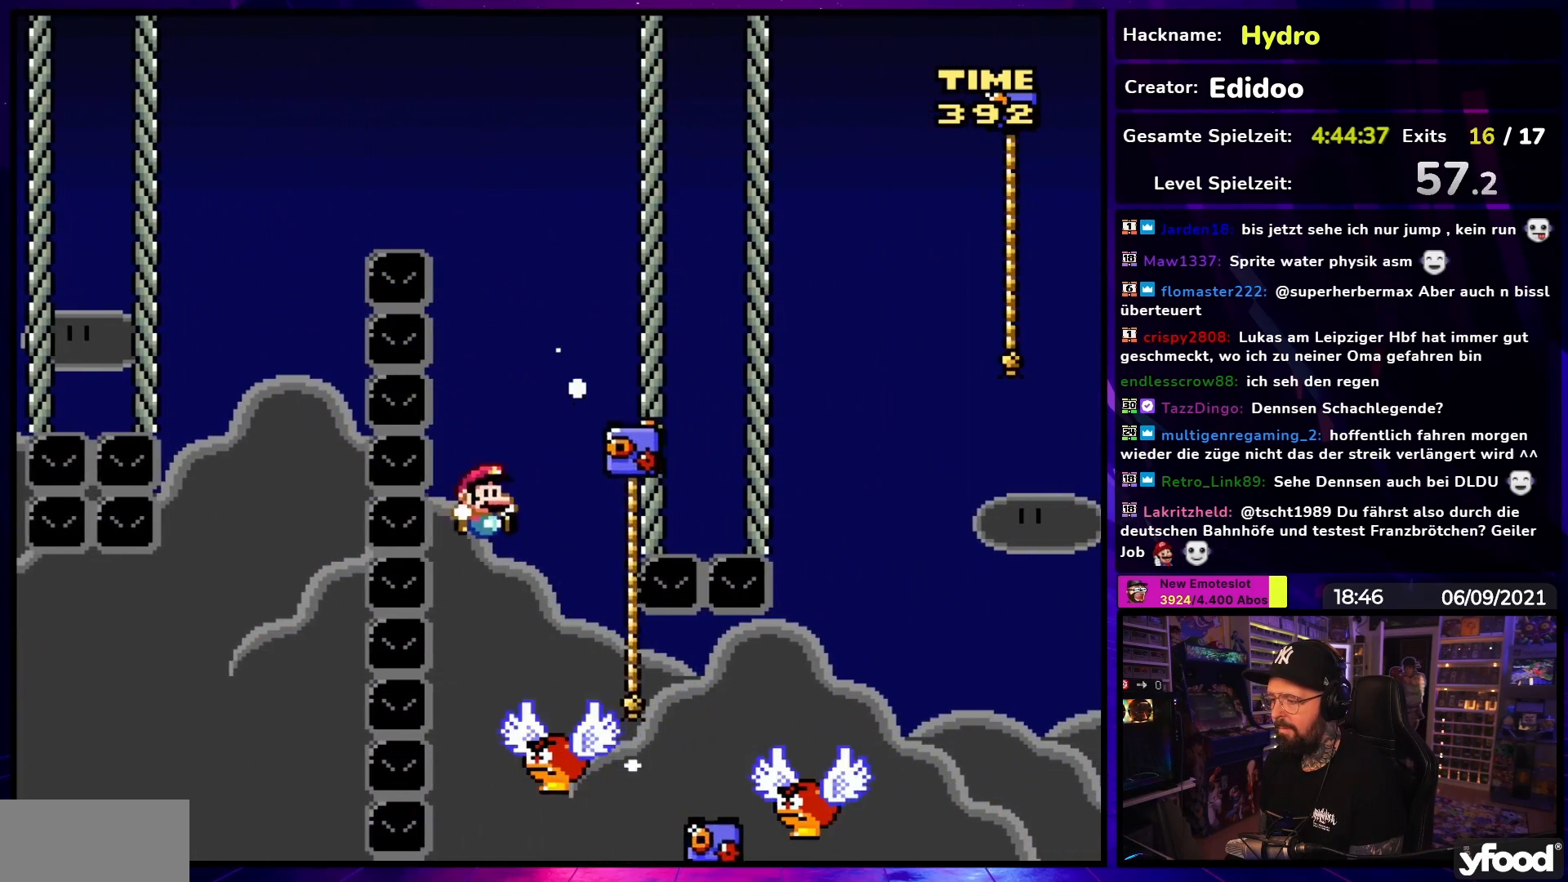
{"buttons": ["Y", "DPAD_RIGHT"], "events": [[267, "B", "down"], [333, "B", "up"]]}
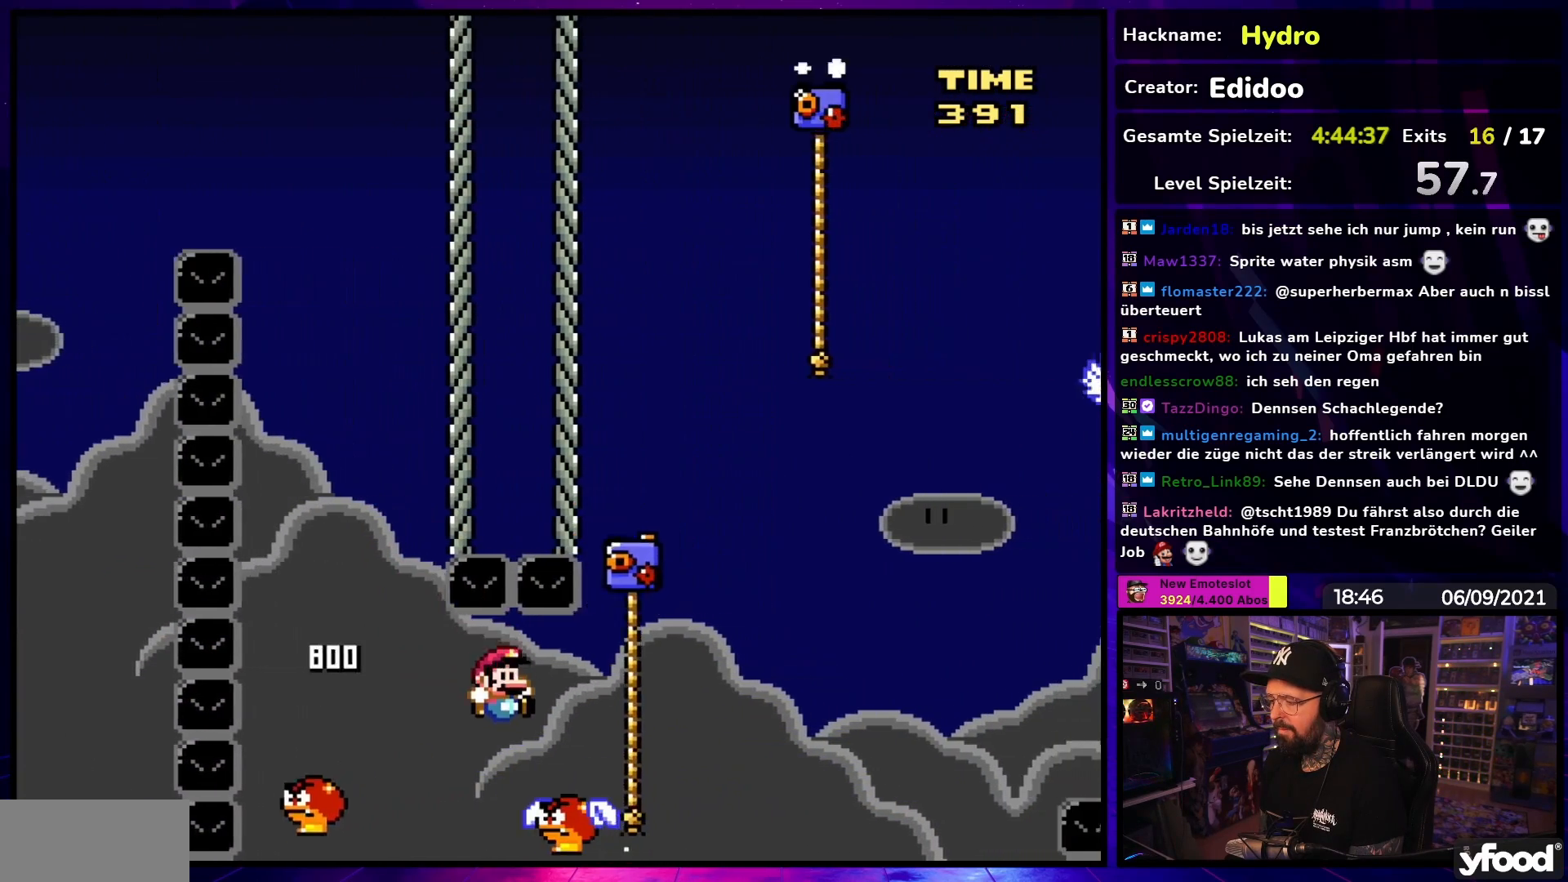
{"buttons": ["Y", "DPAD_UP", "DPAD_RIGHT"], "events": [[150, "B", "down"], [483, "B", "up"], [483, "DPAD_UP", "down"]]}
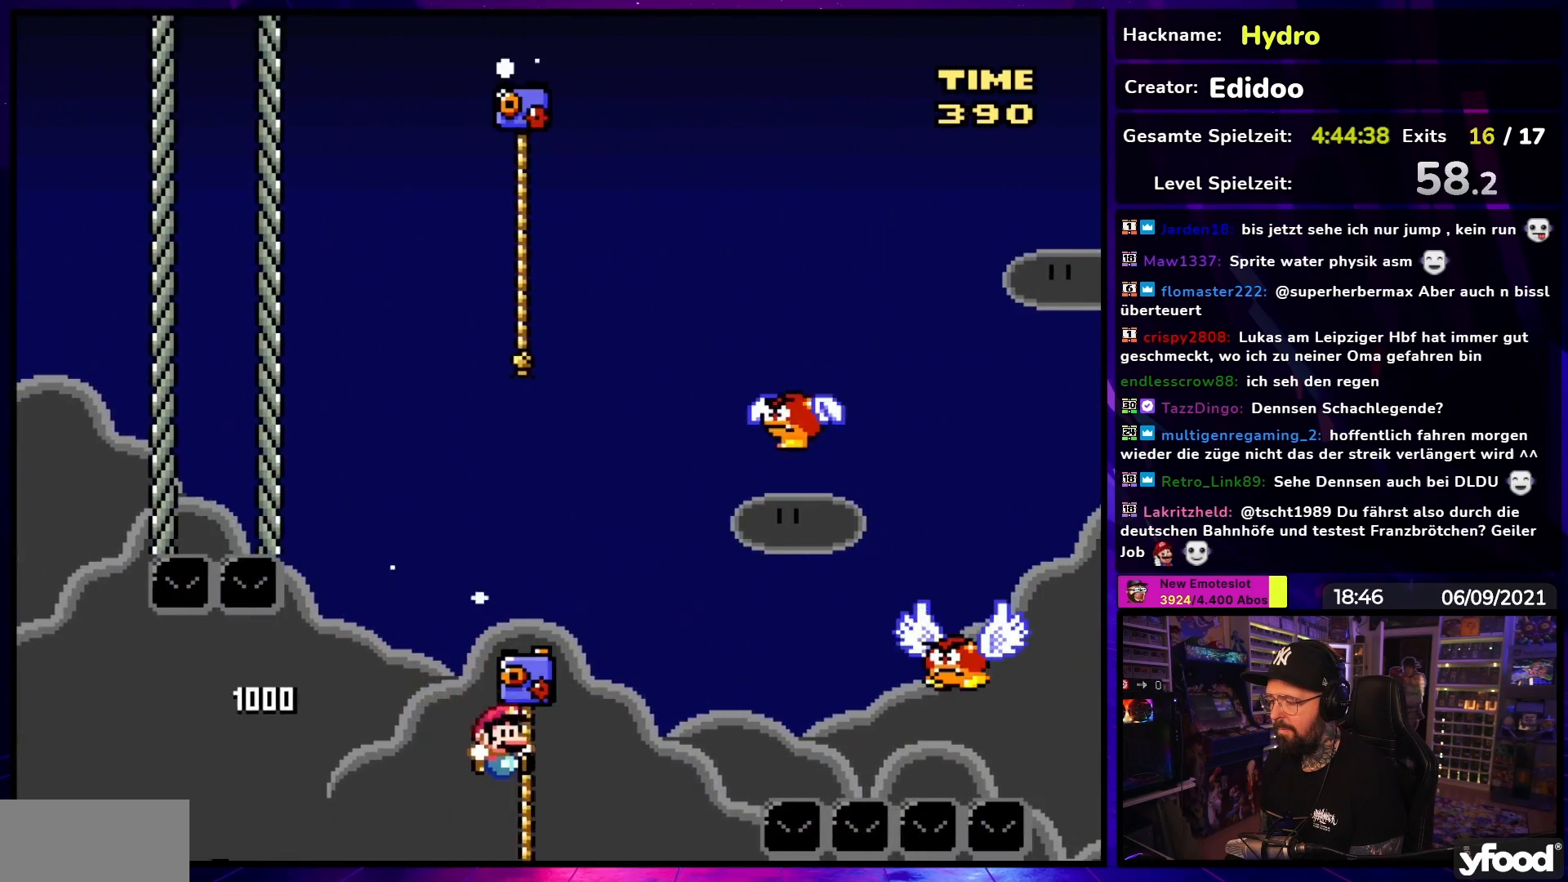
{"buttons": ["B", "Y", "DPAD_RIGHT"], "events": [[17, "DPAD_RIGHT", "up"], [50, "DPAD_RIGHT", "down"], [100, "DPAD_UP", "up"], [117, "B", "down"]]}
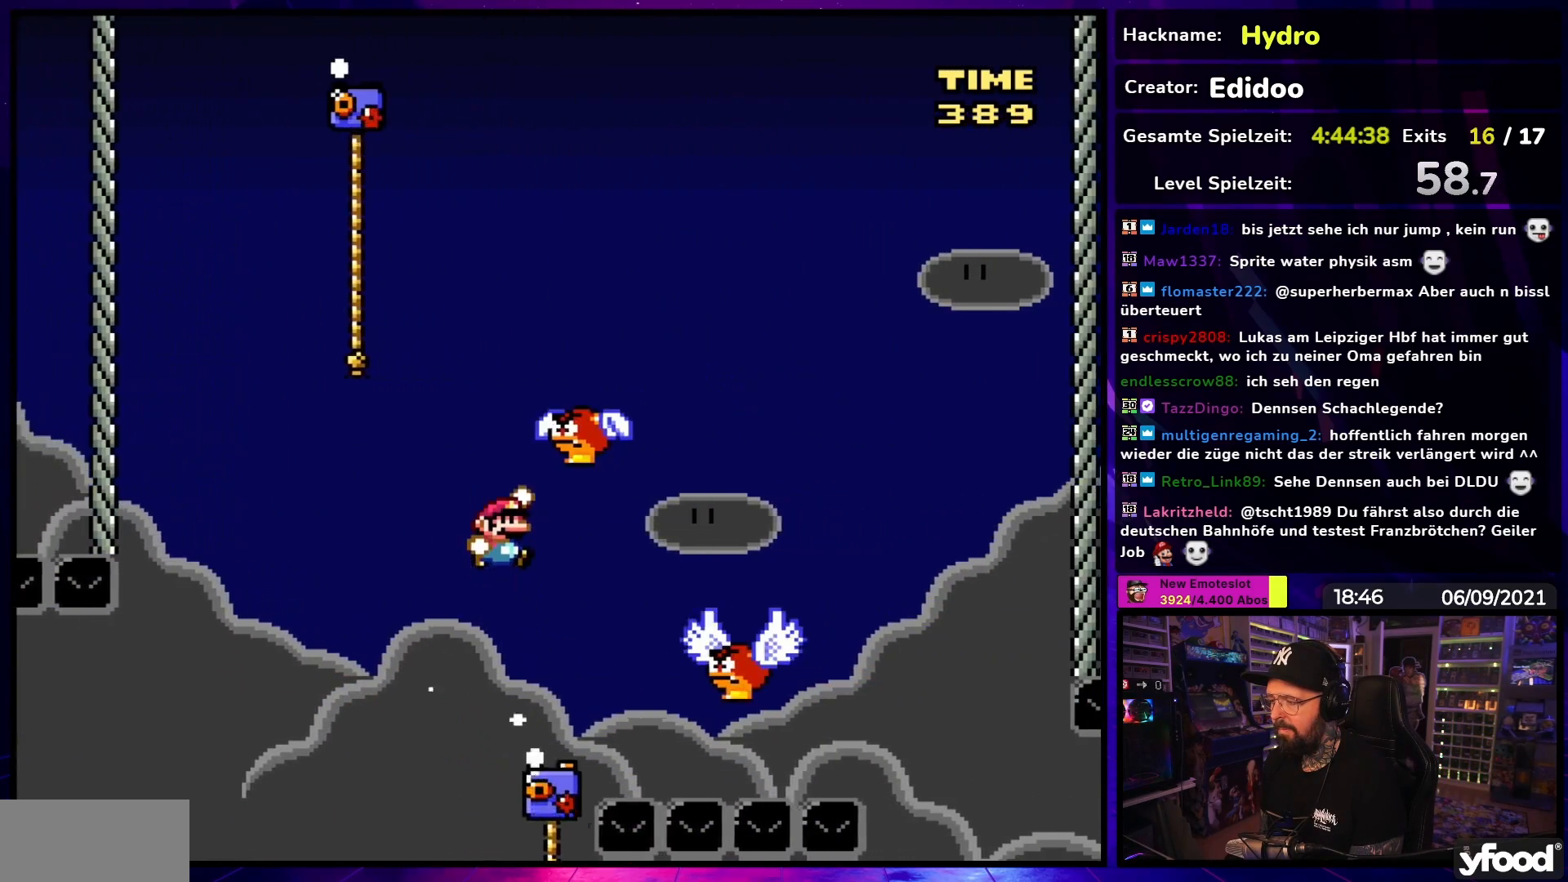
{"buttons": ["B", "Y", "DPAD_LEFT"], "events": [[267, "DPAD_RIGHT", "up"], [267, "DPAD_UP", "down"], [283, "DPAD_LEFT", "down"], [283, "DPAD_UP", "up"]]}